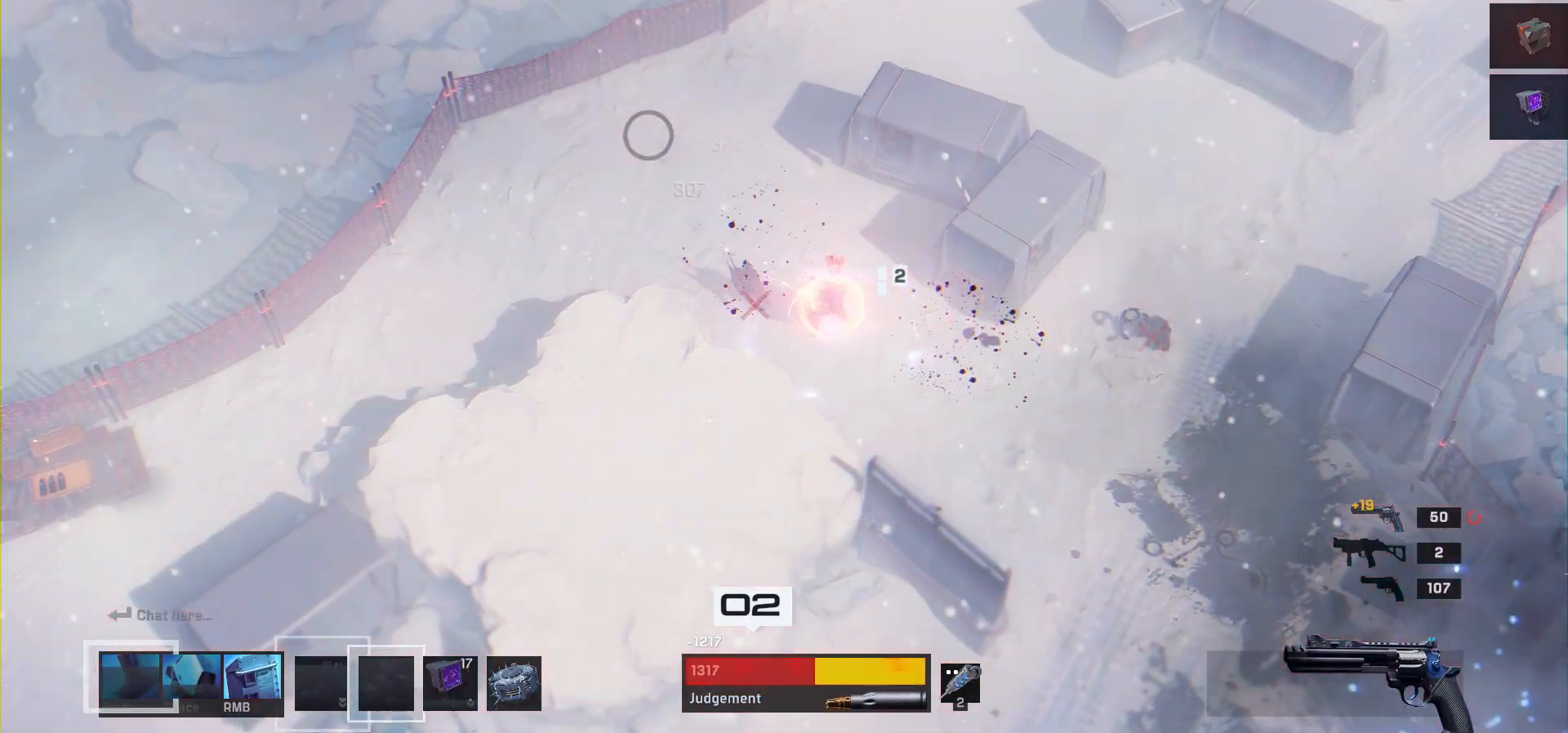
Gameplay with keyboard and mouse; each line is a JSON object with the keys and mouse buttons held at the frame after it. "events" lists presses ("down") and releases ("up") of "1", "2", "3", "4", "a", "alt", "c", "ctrl", "d", "e", "q", "r", "s", "shift", "space", "tab", "w", "x", "z", "mouse_left", "mouse_wheel" and "mouse_right" between this image and that frame as [ms after this image, input, new state], when the widget could be followed in between. "mouse_left", "mouse_wheel", "mouse_right" = the "left", "wheel", "right" buttons of the "mouse" list. No other keys are recorded. "wheel" means that the mouse wheel is clicked or scrolled. Mouse movement is not recorded.
{"keys": ["d", "s"], "mouse": [], "events": [[283, "a", "up"], [350, "d", "down"], [350, "w", "up"], [483, "s", "down"]]}
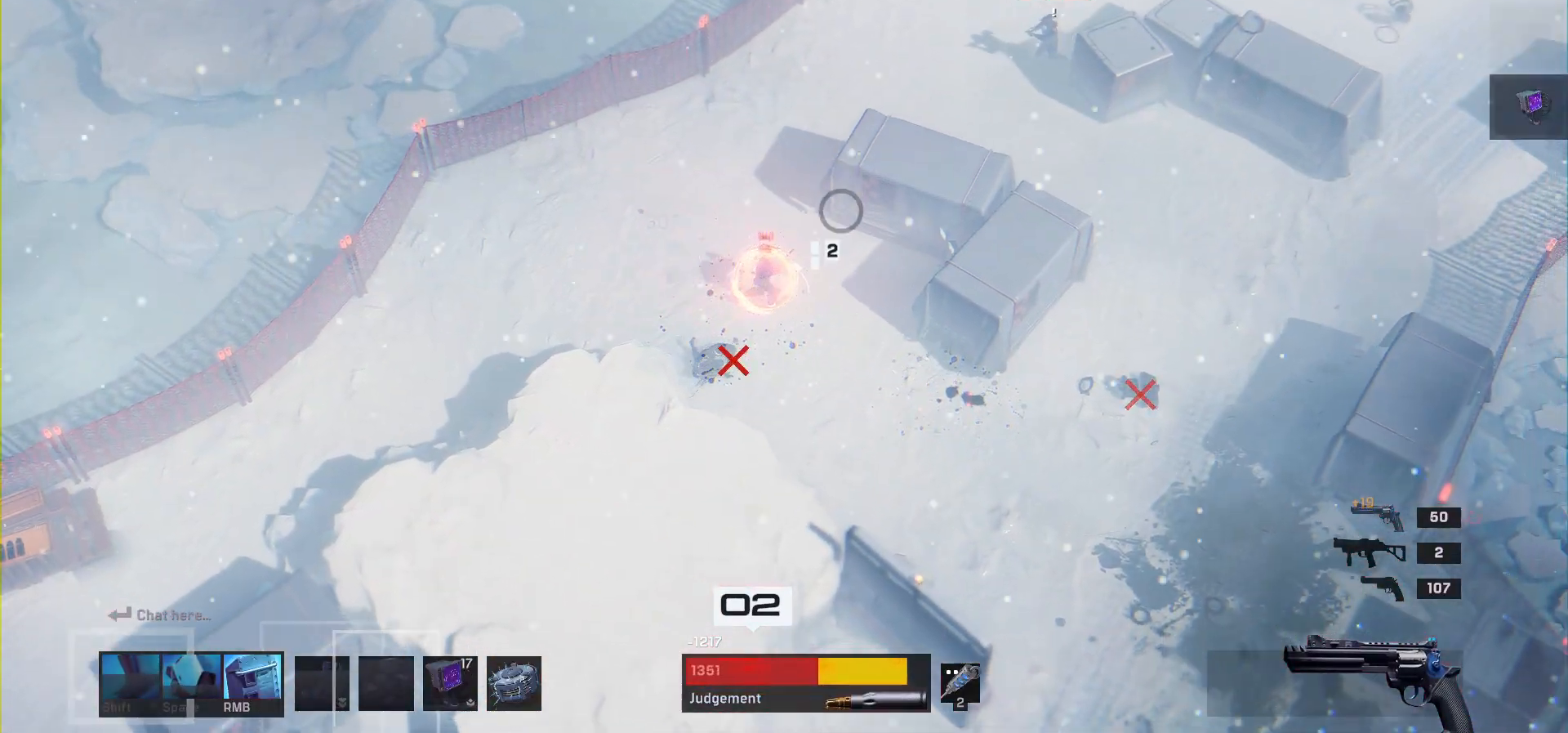
{"keys": ["d", "s"], "mouse": [], "events": []}
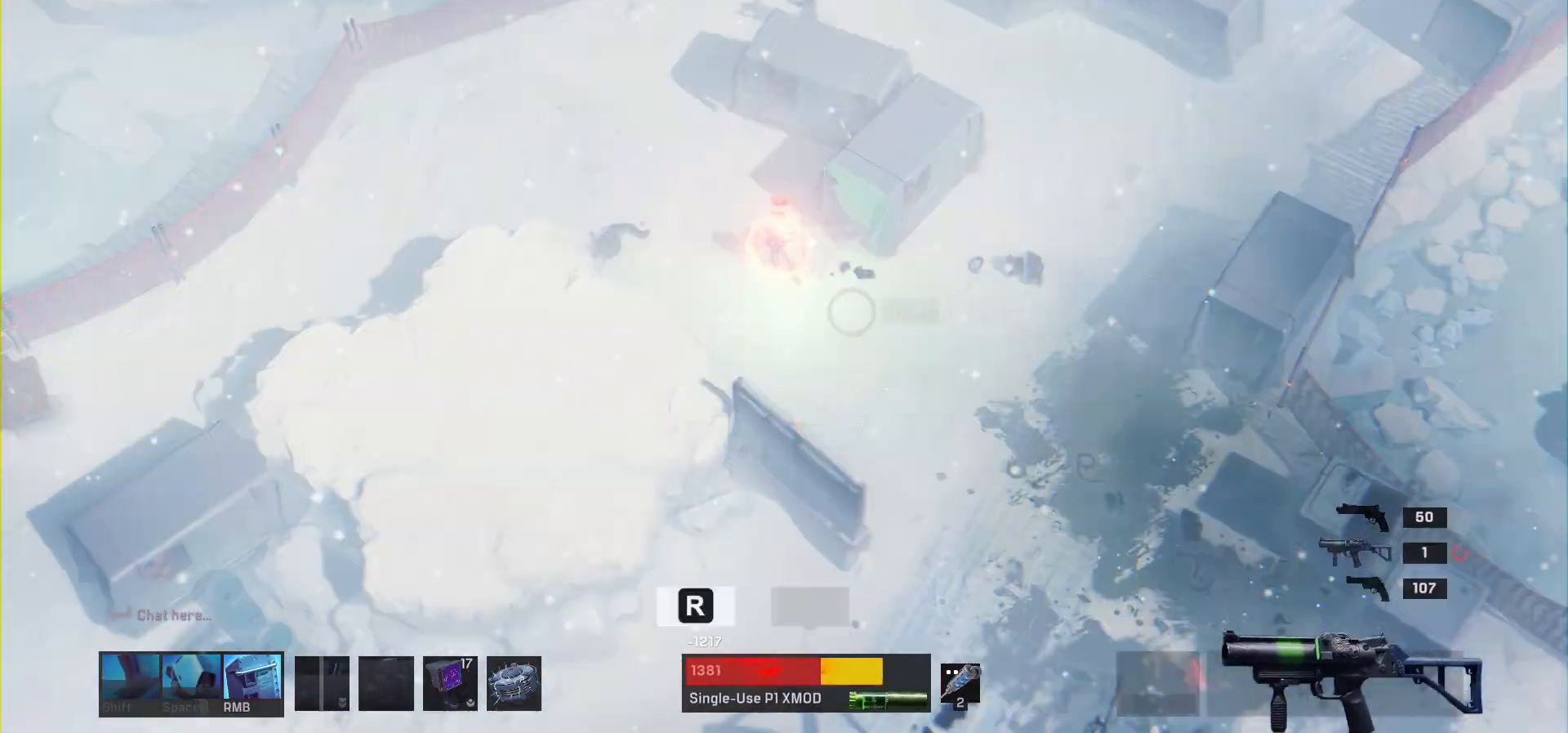
{"keys": ["d", "s"], "mouse": [], "events": []}
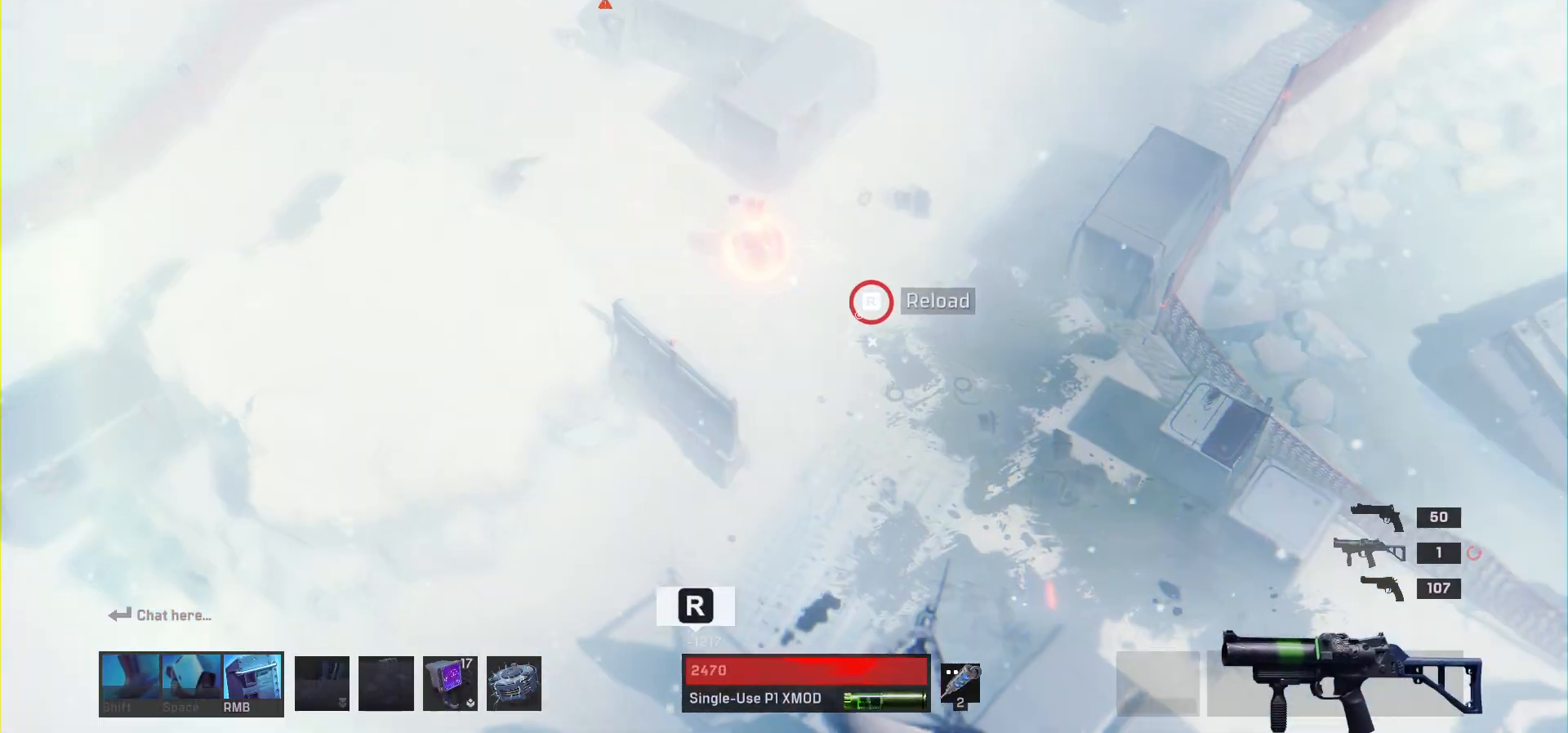
{"keys": ["s"], "mouse": [], "events": [[133, "s", "up"], [233, "s", "down"], [350, "d", "up"]]}
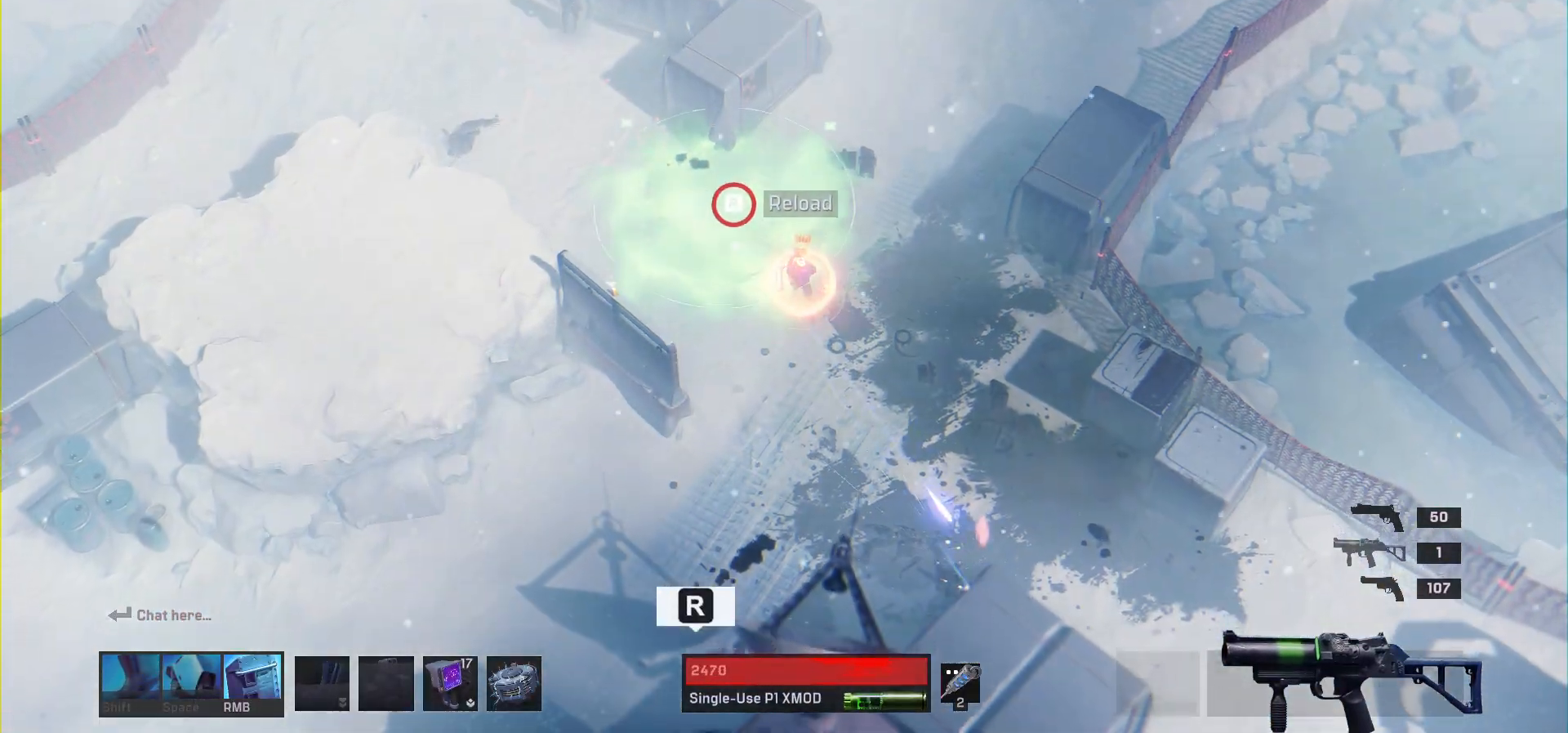
{"keys": ["a", "s"], "mouse": [], "events": [[50, "r", "down"], [183, "r", "up"], [317, "a", "down"]]}
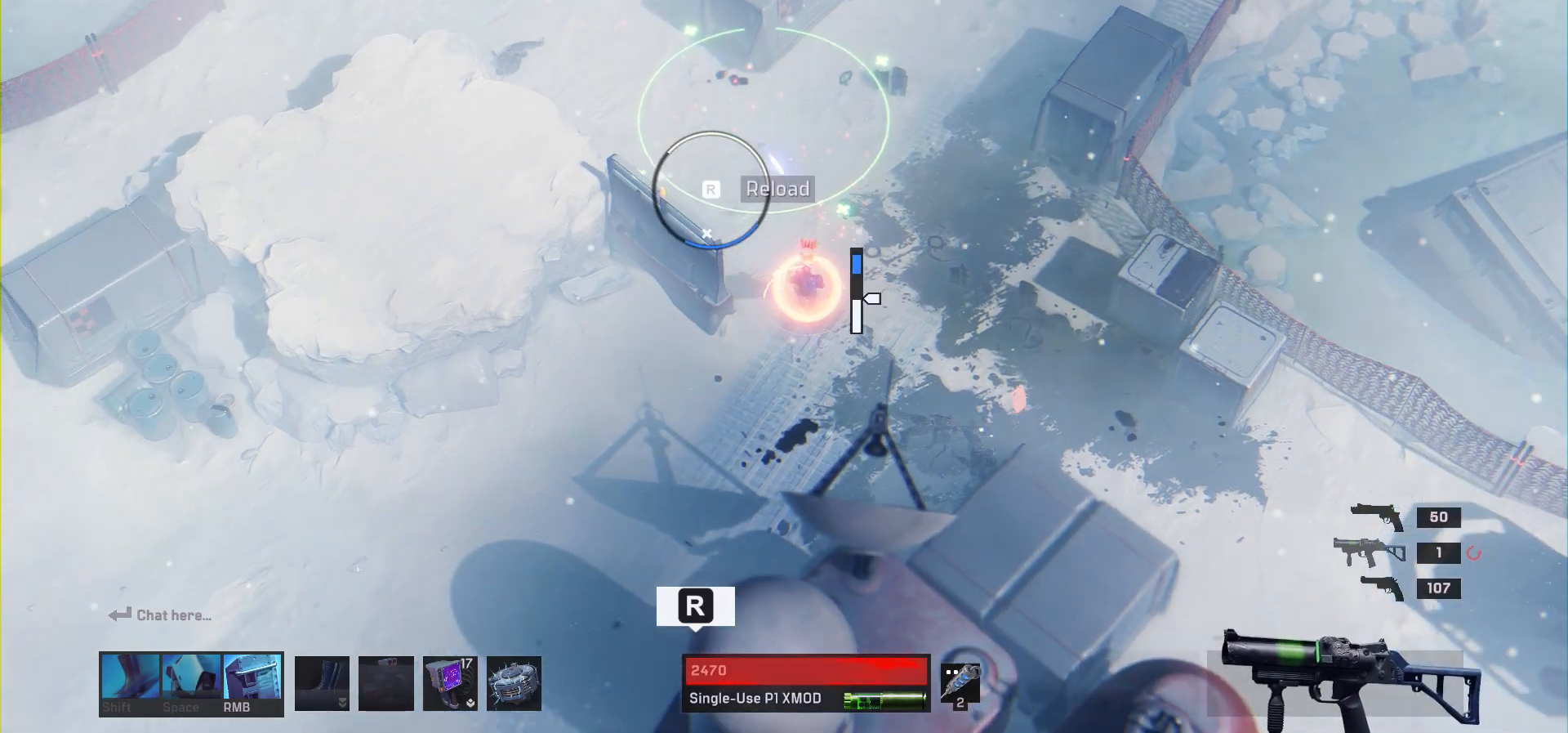
{"keys": ["a", "s"], "mouse": [], "events": [[317, "r", "down"], [417, "r", "up"]]}
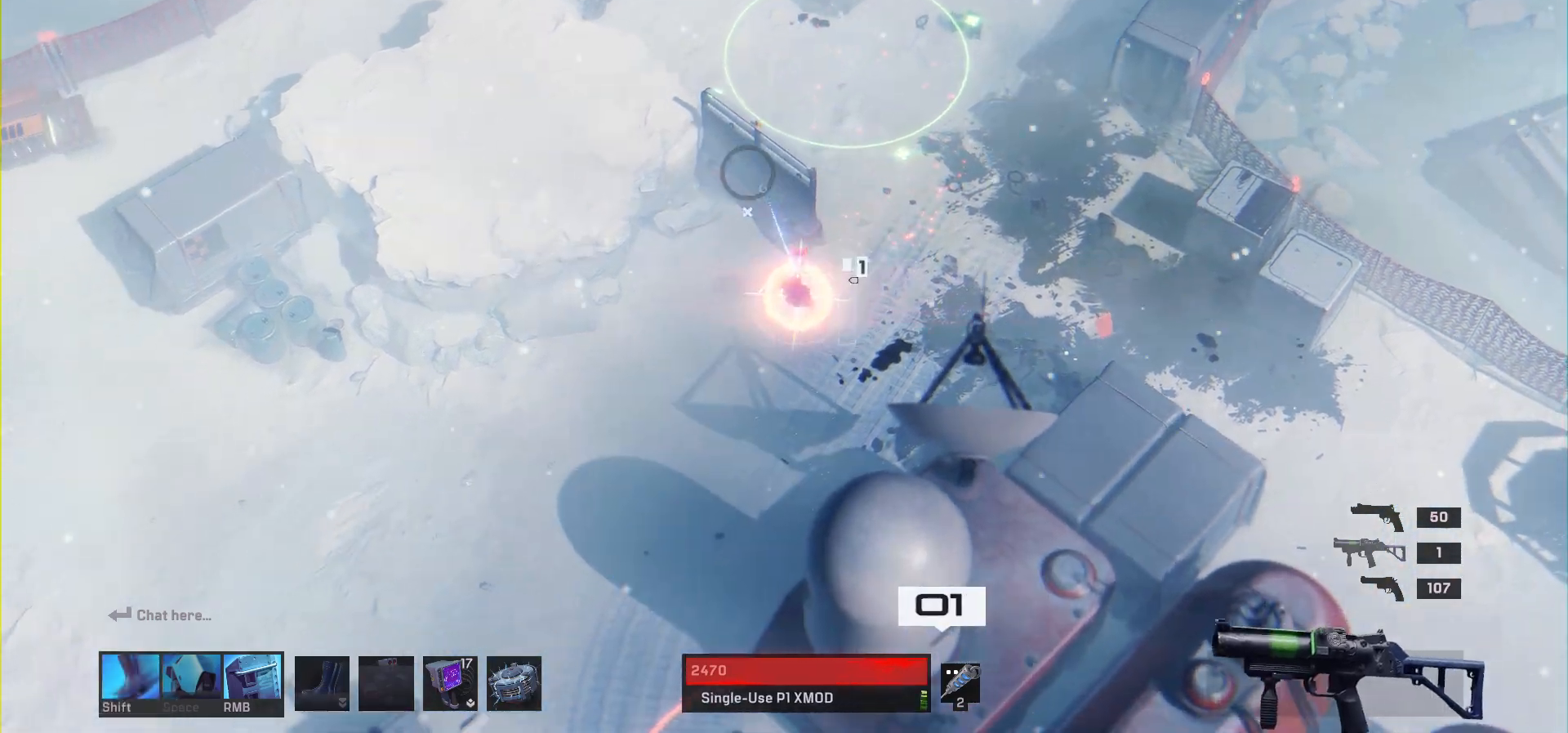
{"keys": ["d", "w"], "mouse": [], "events": [[100, "a", "up"], [117, "d", "down"], [117, "s", "up"], [333, "w", "down"]]}
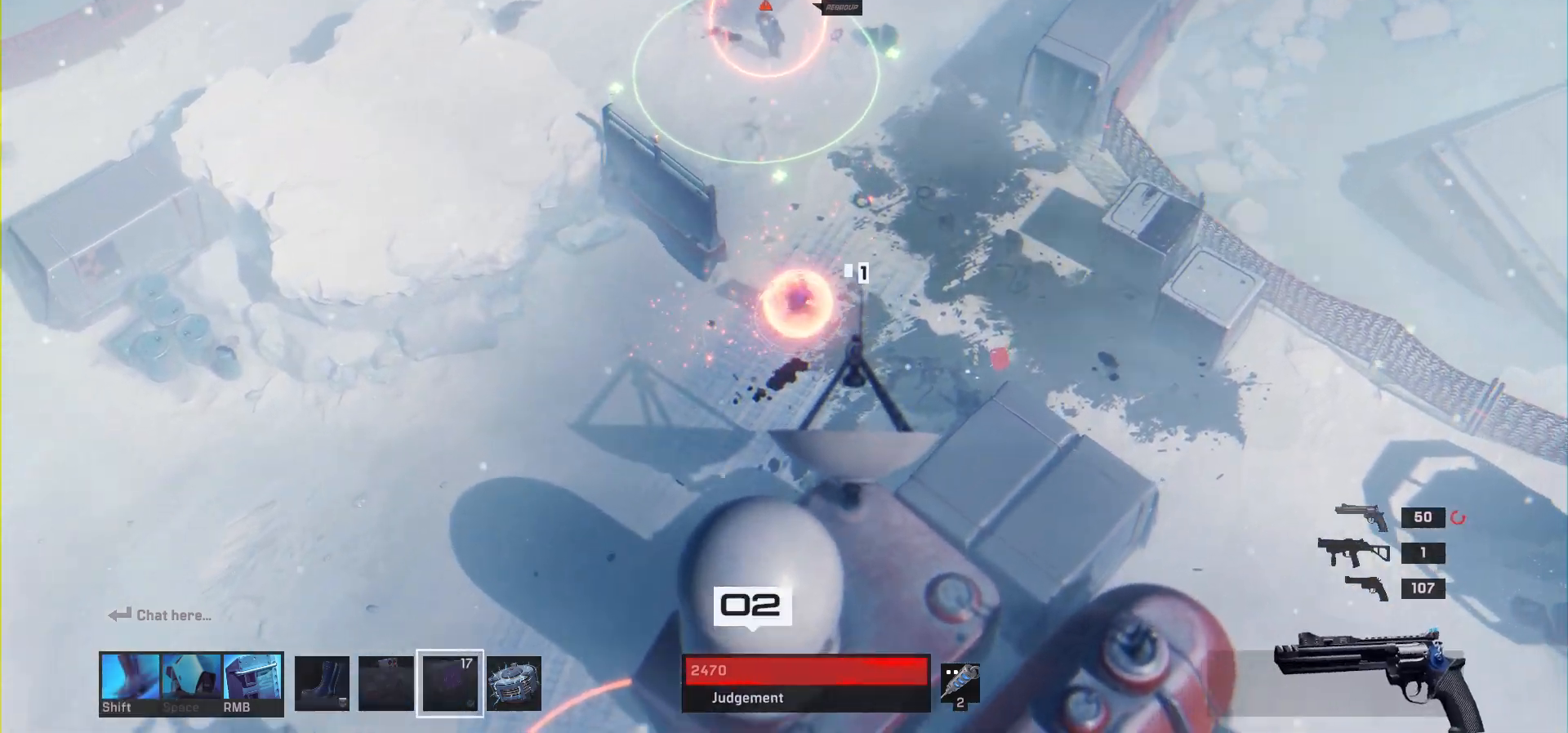
{"keys": [], "mouse": [], "events": [[200, "d", "up"], [283, "w", "up"]]}
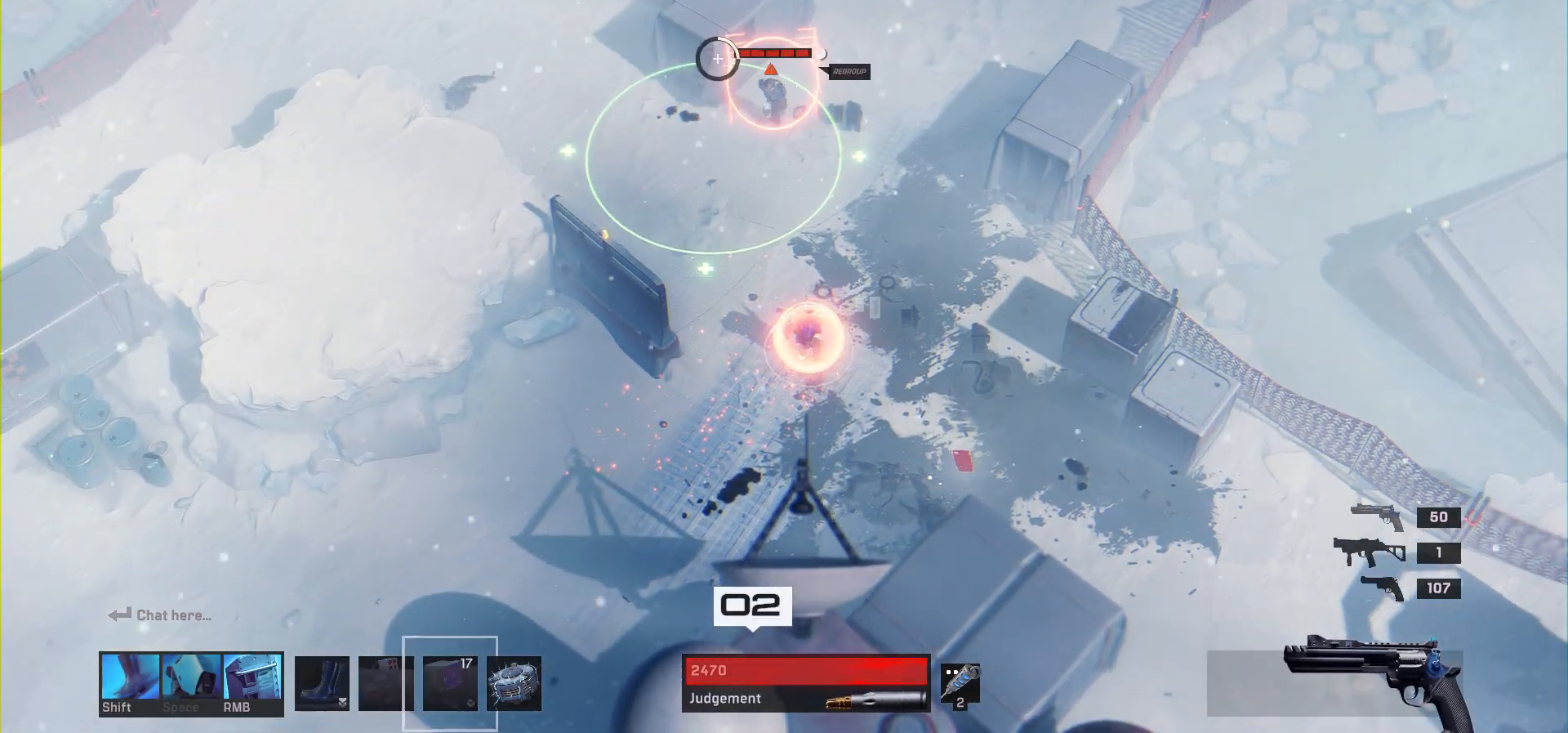
{"keys": [], "mouse": [], "events": []}
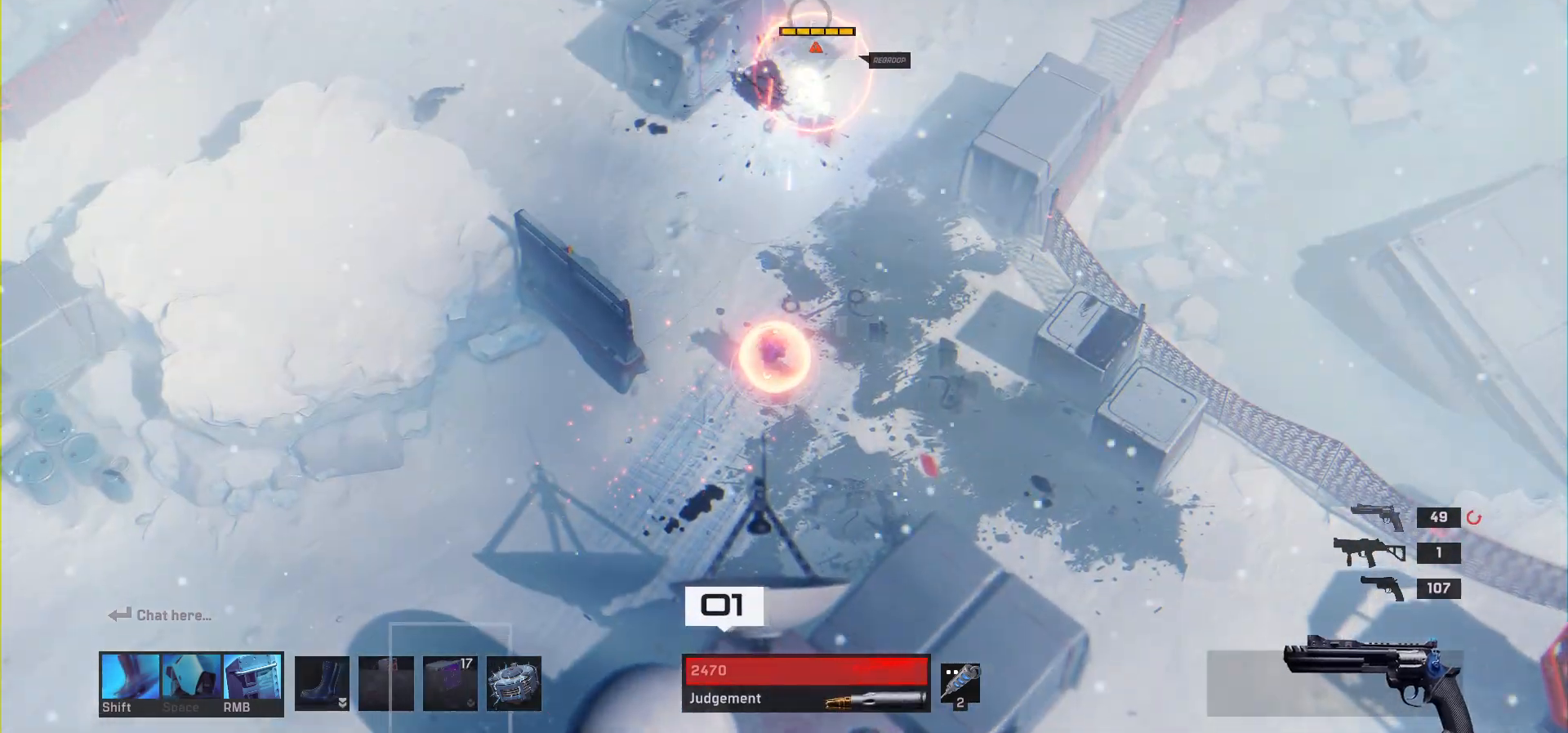
{"keys": ["d"], "mouse": [], "events": [[417, "d", "down"]]}
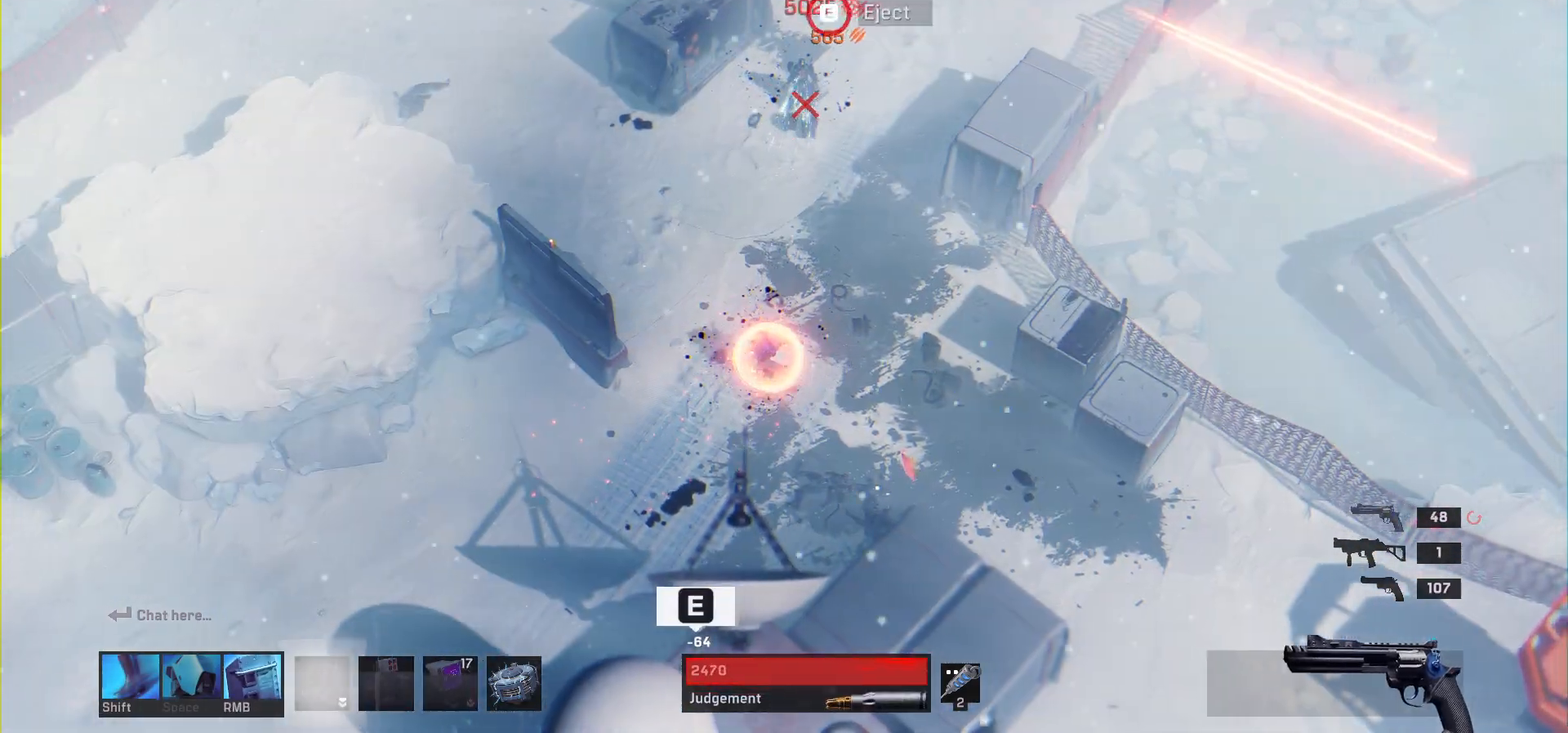
{"keys": ["a", "s"], "mouse": [], "events": [[133, "s", "down"], [383, "a", "down"], [417, "d", "up"]]}
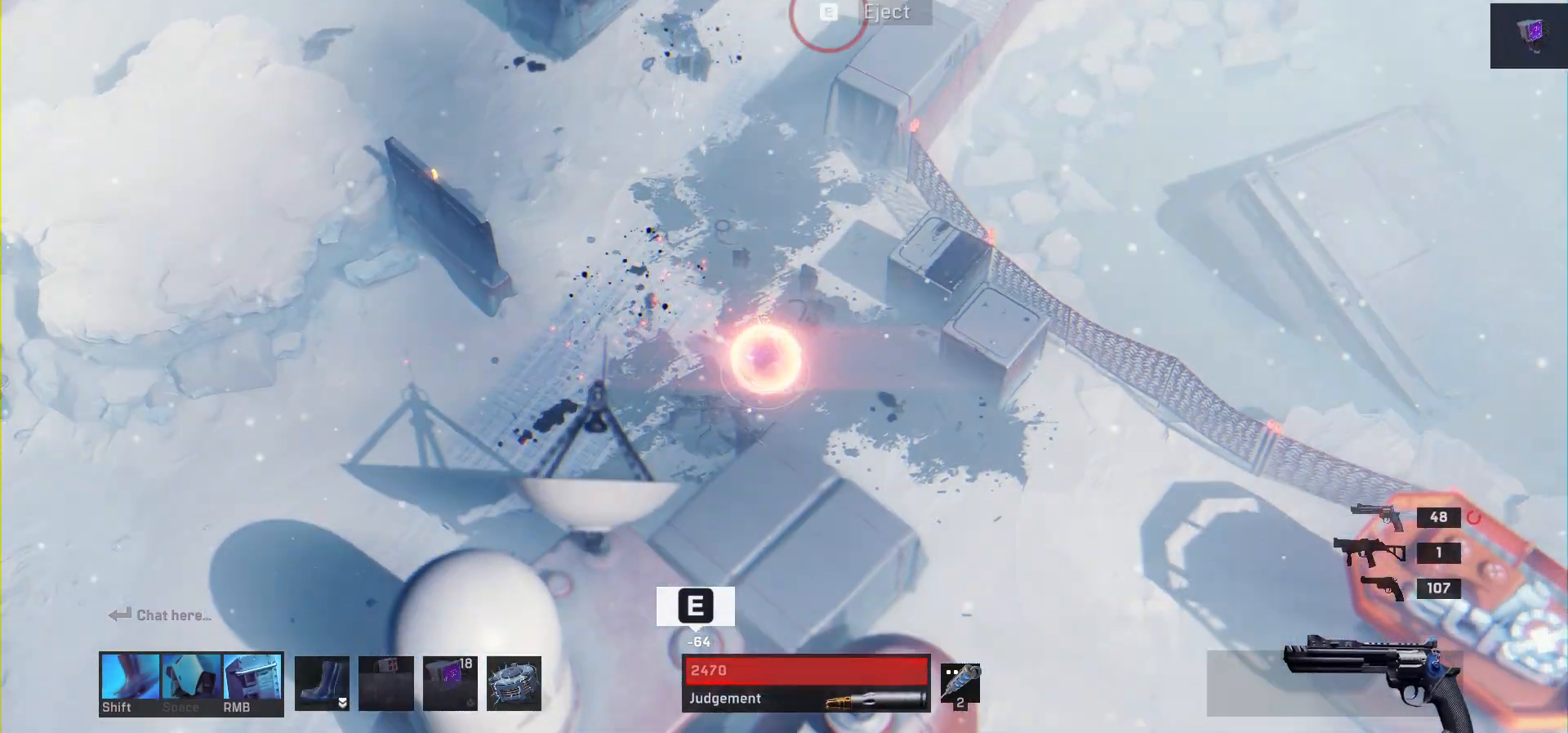
{"keys": ["a"], "mouse": [], "events": [[133, "a", "up"], [233, "d", "down"], [283, "s", "up"], [383, "a", "down"], [383, "d", "up"]]}
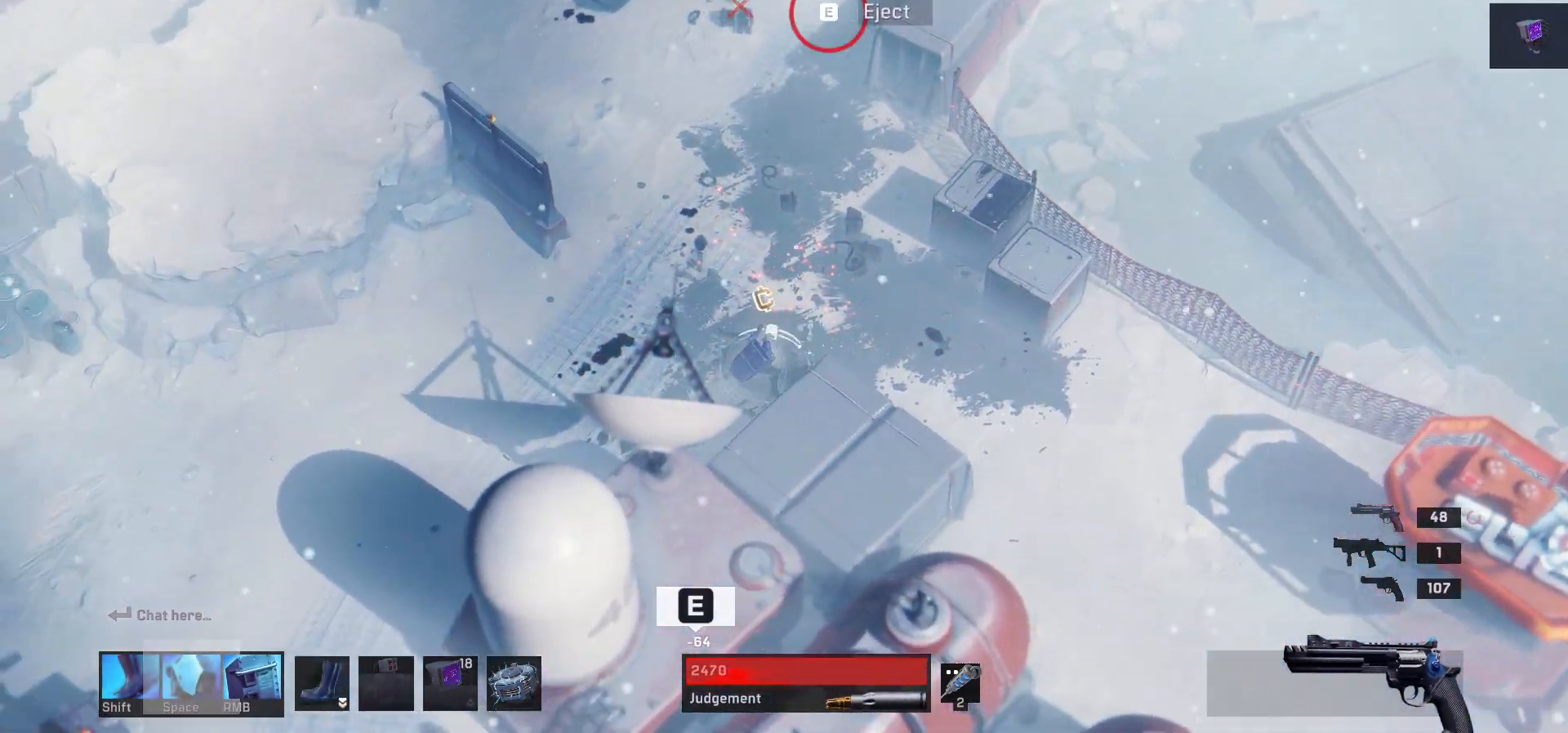
{"keys": ["a"], "mouse": [], "events": [[17, "e", "down"], [17, "w", "down"], [167, "w", "up"], [200, "e", "up"], [350, "r", "down"], [483, "r", "up"]]}
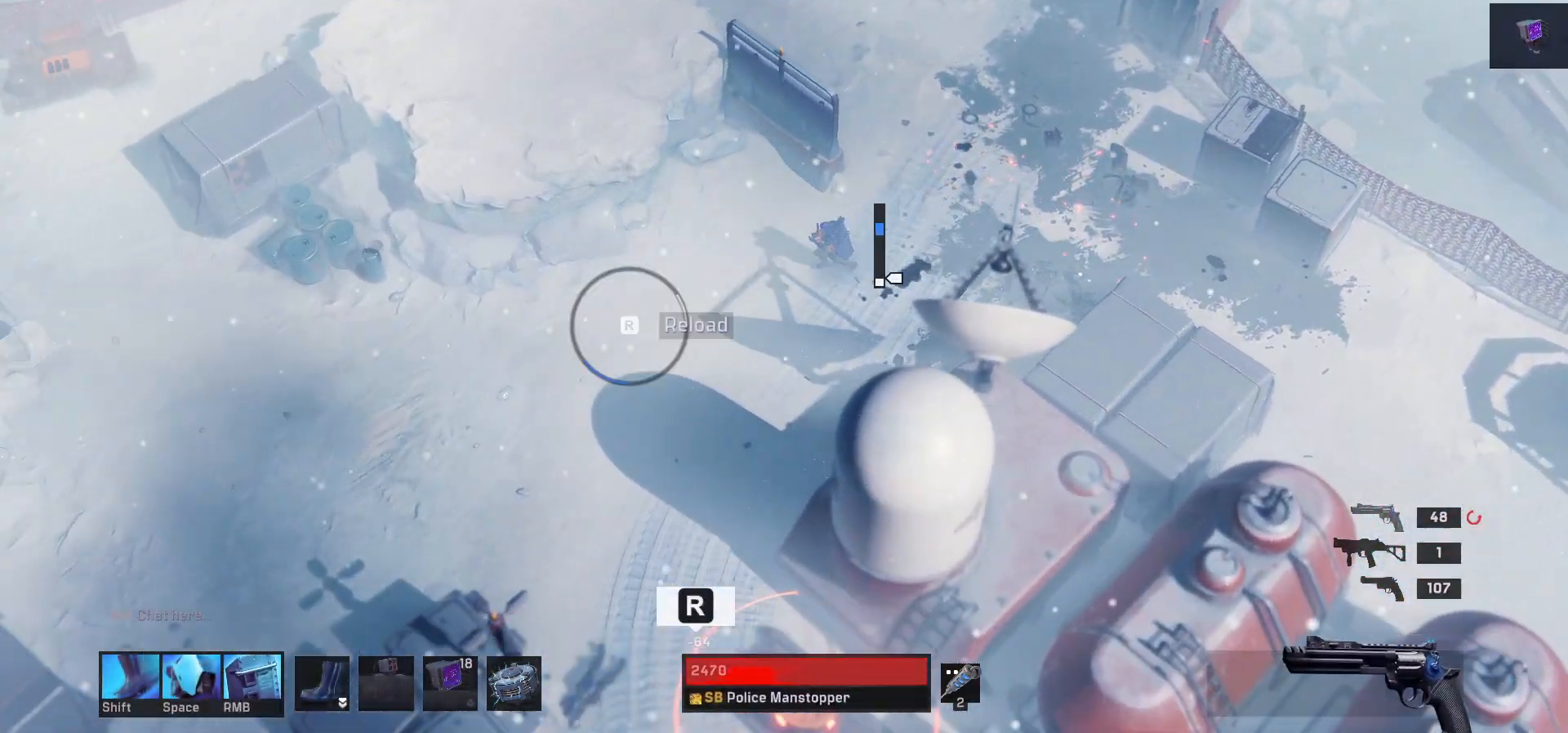
{"keys": ["a", "s"], "mouse": [], "events": [[17, "s", "down"]]}
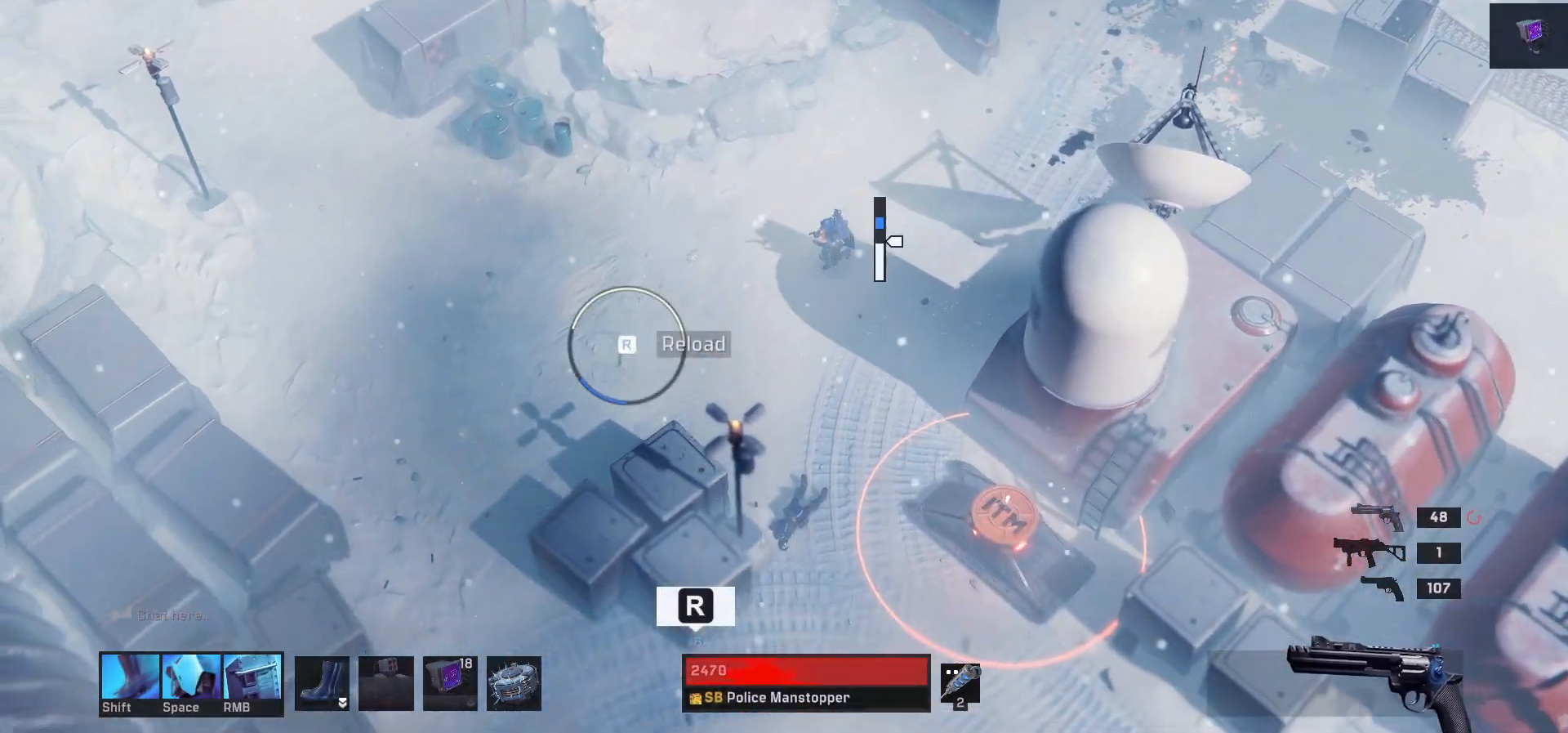
{"keys": ["d"], "mouse": [], "events": [[200, "r", "down"], [283, "r", "up"], [317, "s", "up"], [483, "d", "down"], [500, "a", "up"]]}
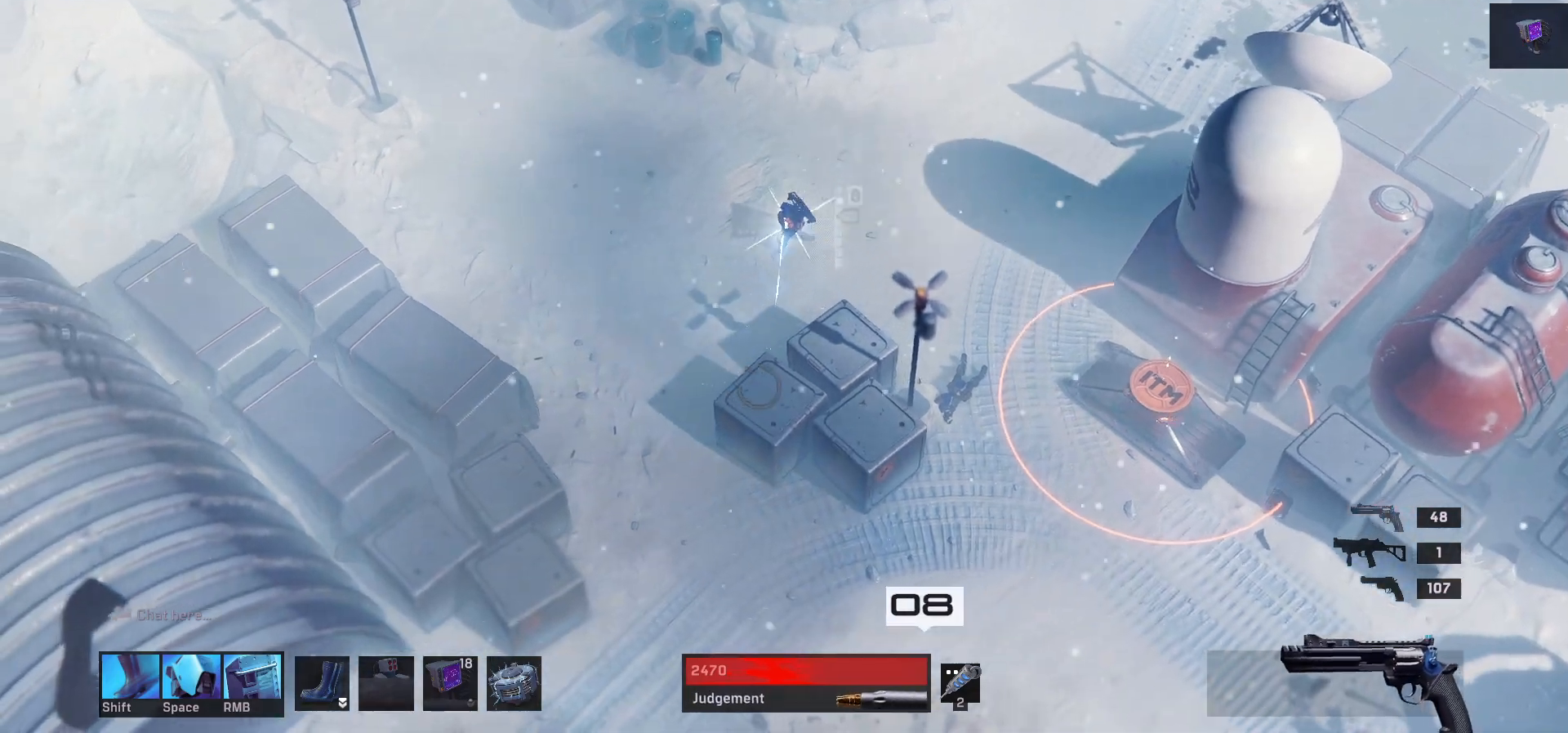
{"keys": ["d", "s"], "mouse": [], "events": [[267, "s", "down"]]}
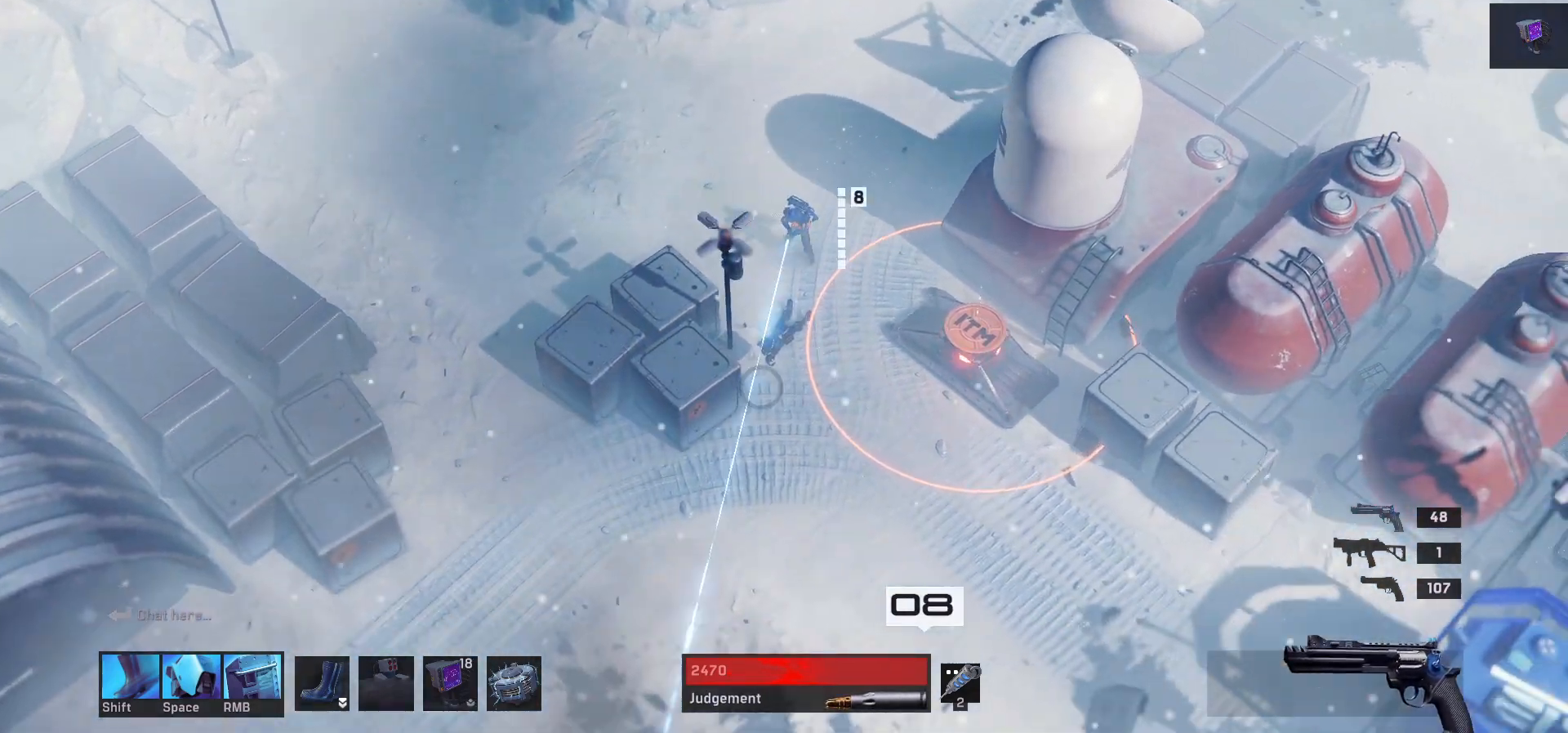
{"keys": ["d"], "mouse": [], "events": [[150, "d", "up"], [283, "d", "down"], [450, "s", "up"]]}
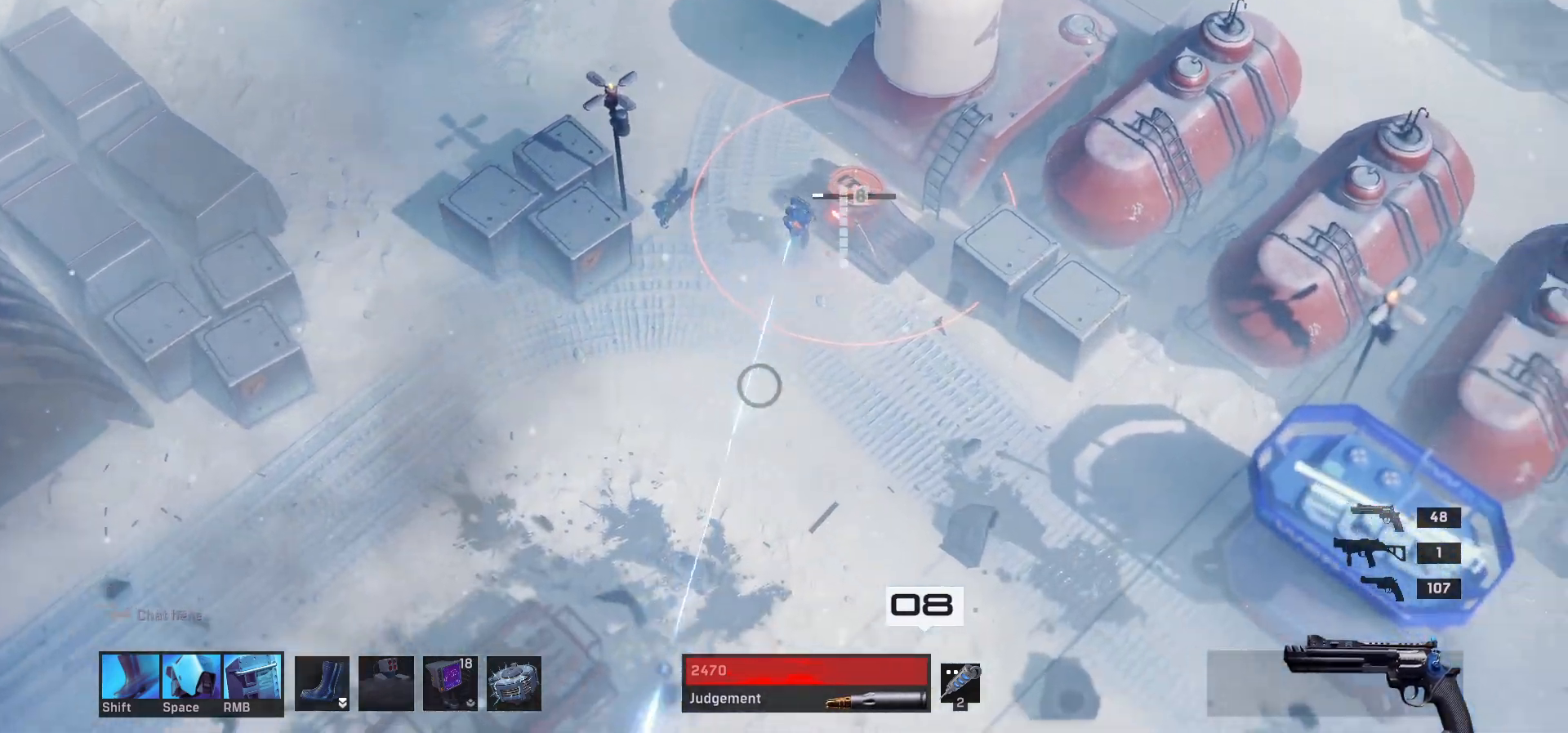
{"keys": [], "mouse": [], "events": [[100, "d", "up"]]}
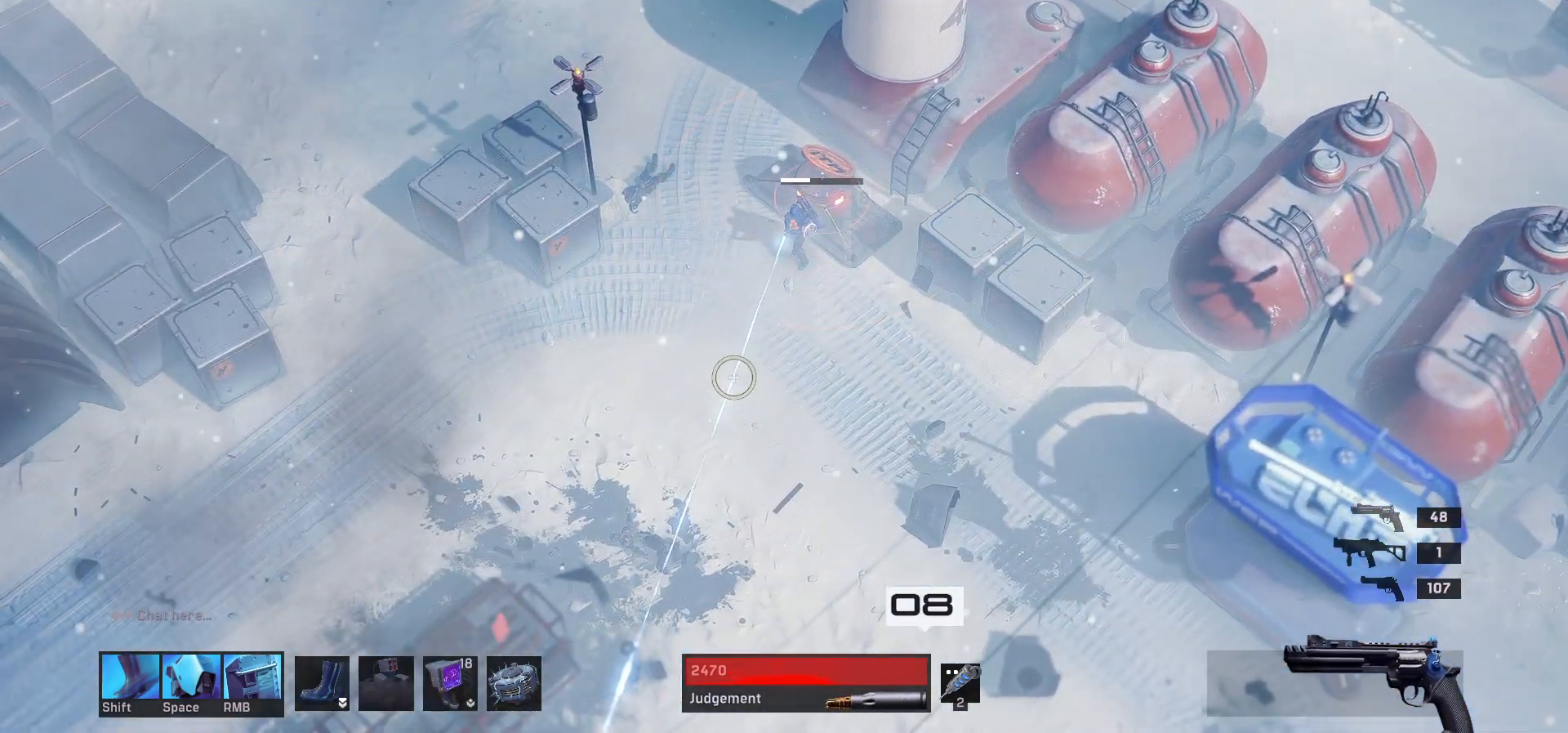
{"keys": [], "mouse": [], "events": []}
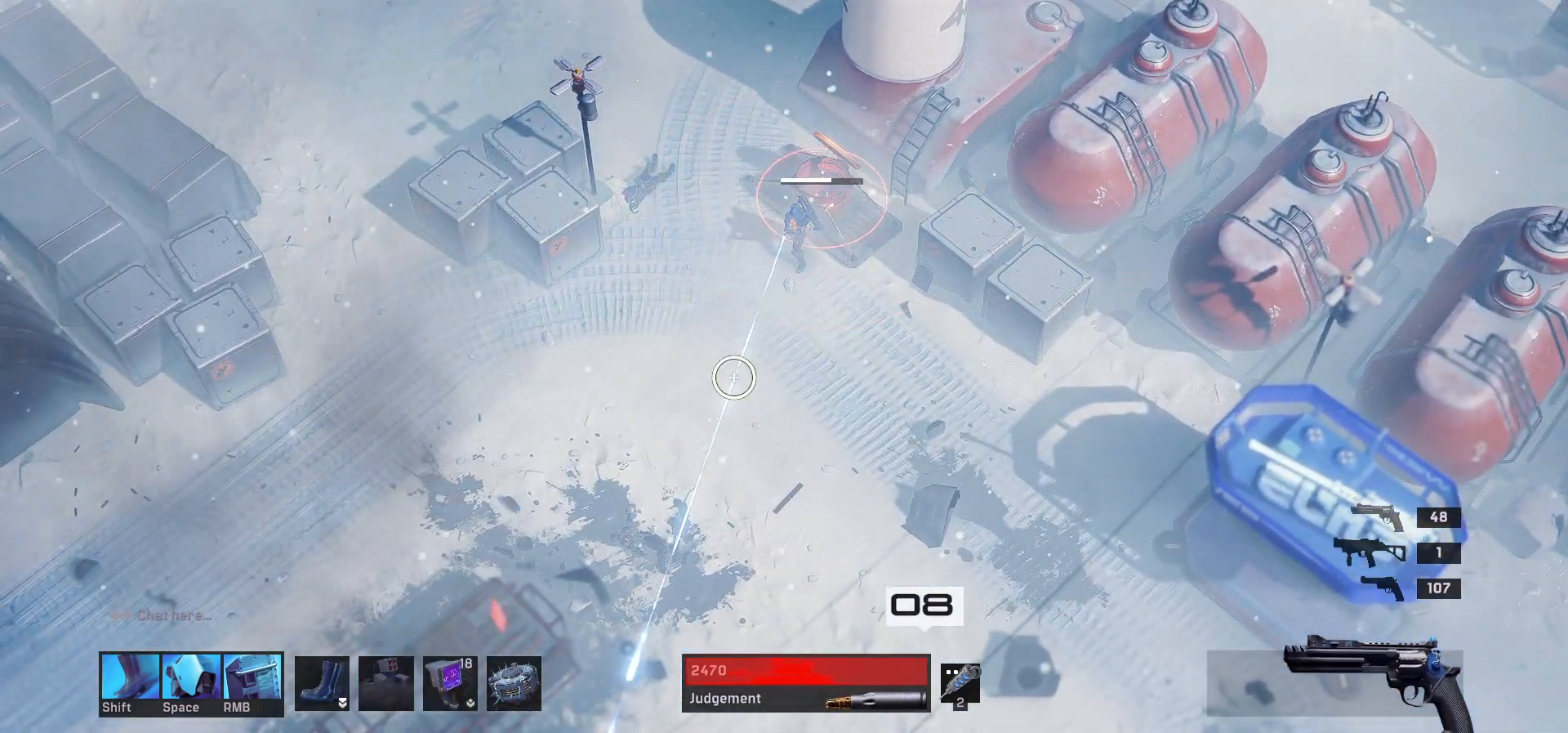
{"keys": [], "mouse": [], "events": []}
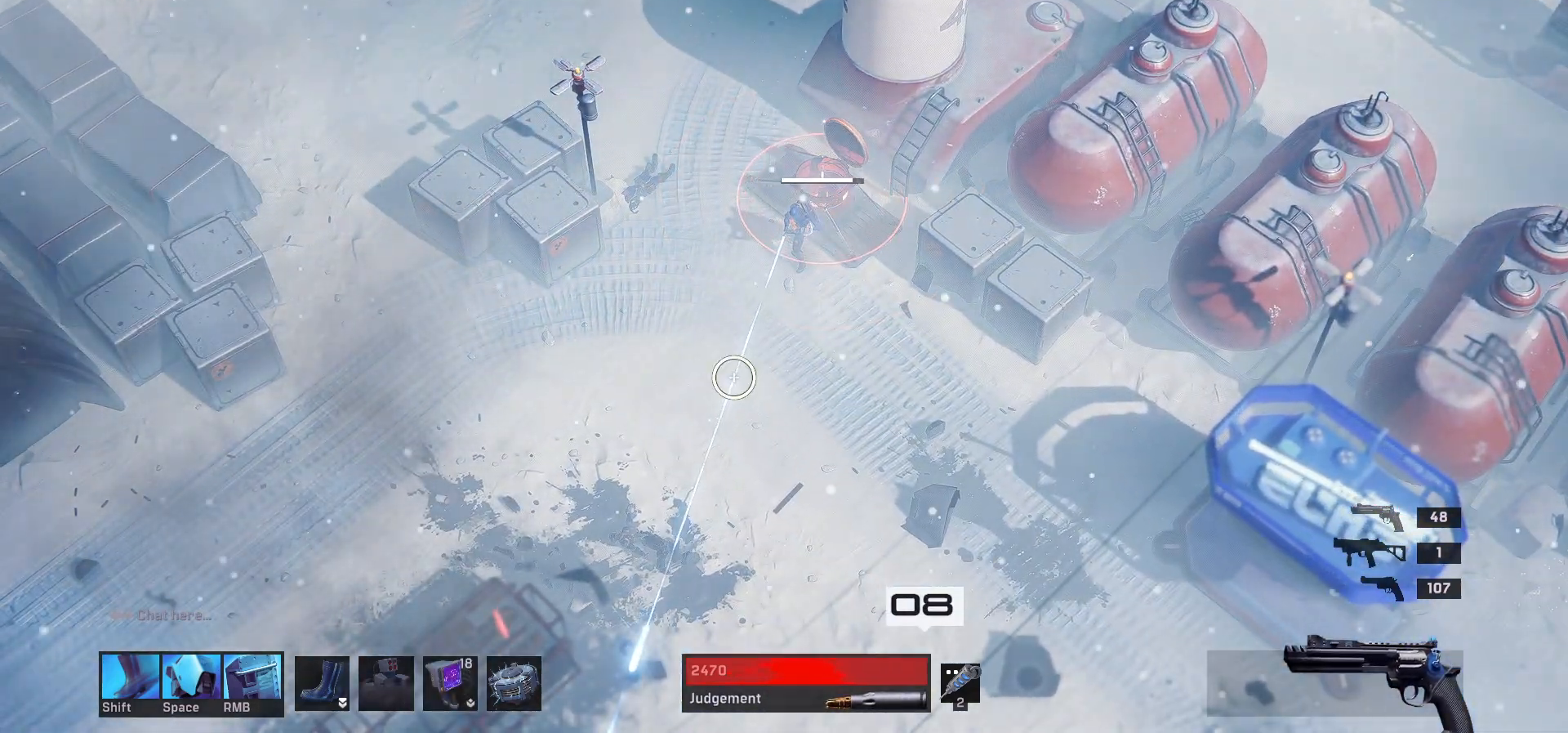
{"keys": [], "mouse": [], "events": []}
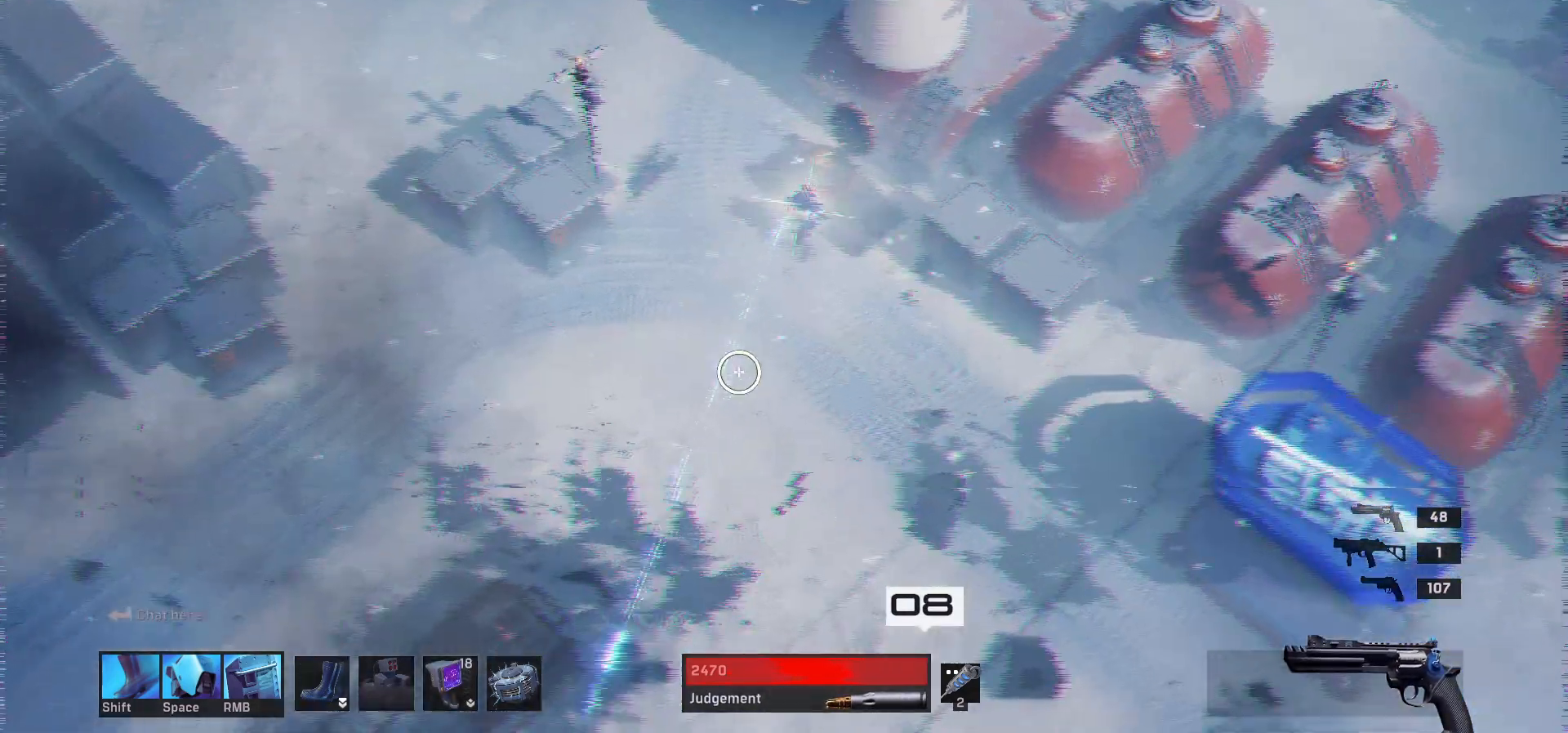
{"keys": [], "mouse": [], "events": []}
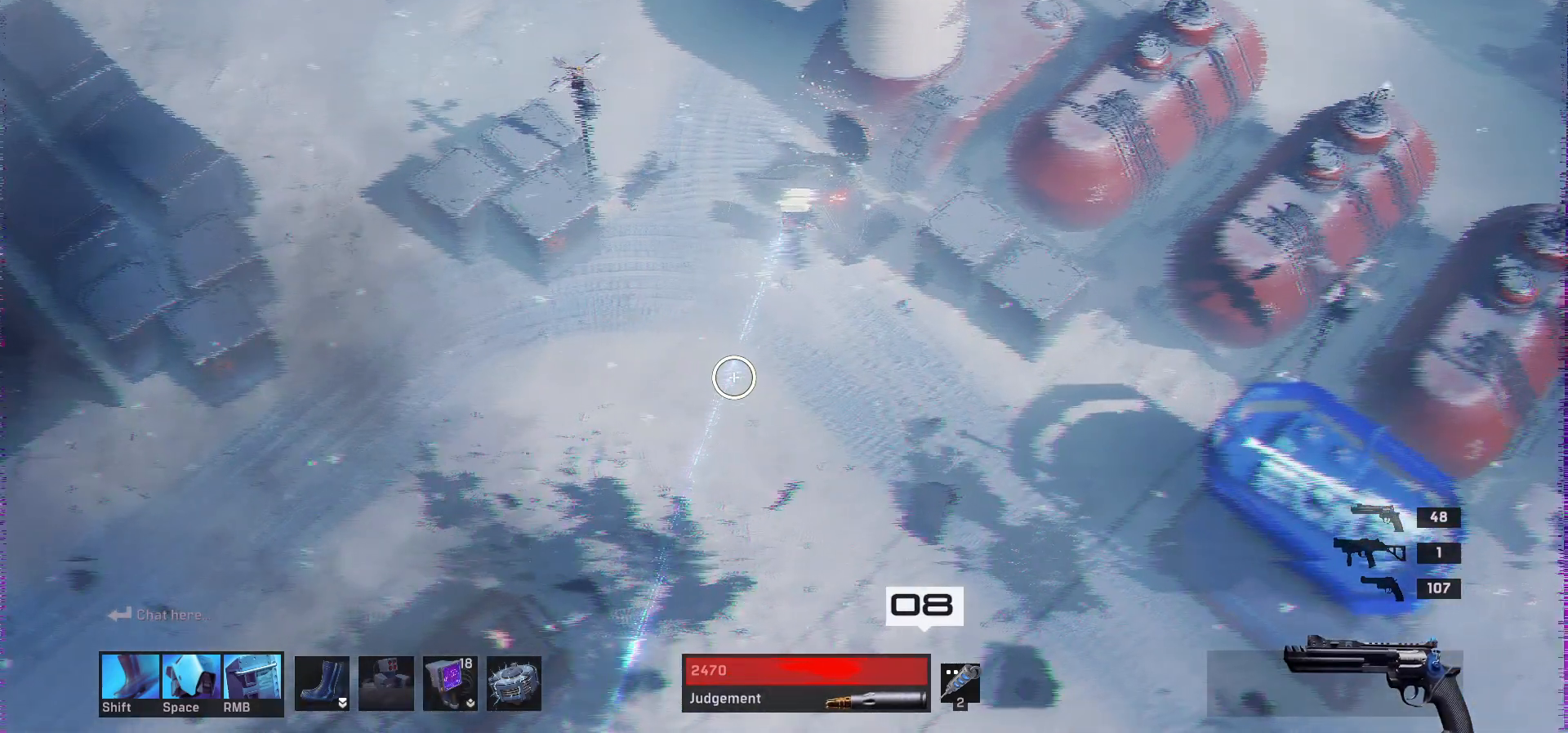
{"keys": ["c"], "mouse": [], "events": [[483, "c", "down"]]}
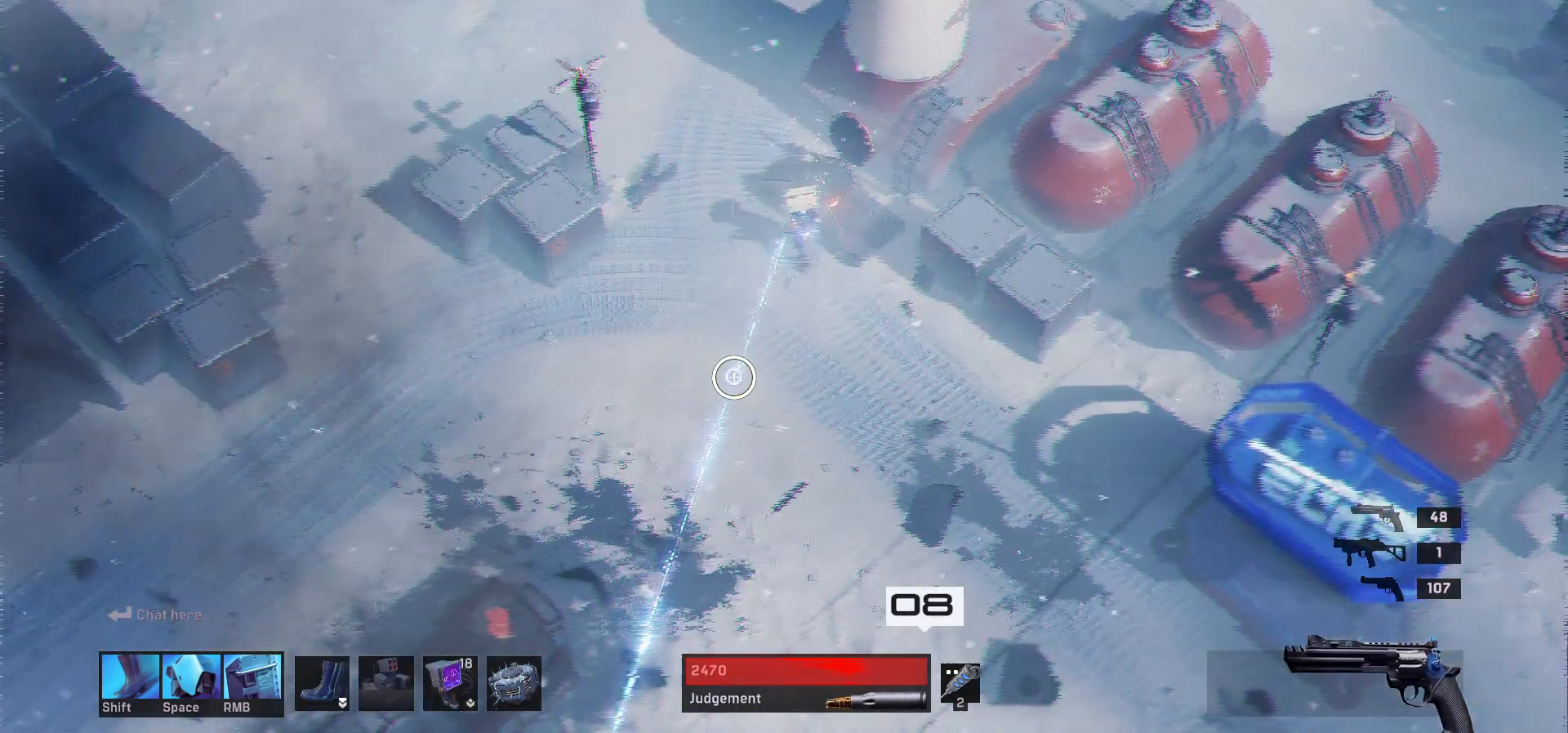
{"keys": [], "mouse": [], "events": [[133, "c", "up"]]}
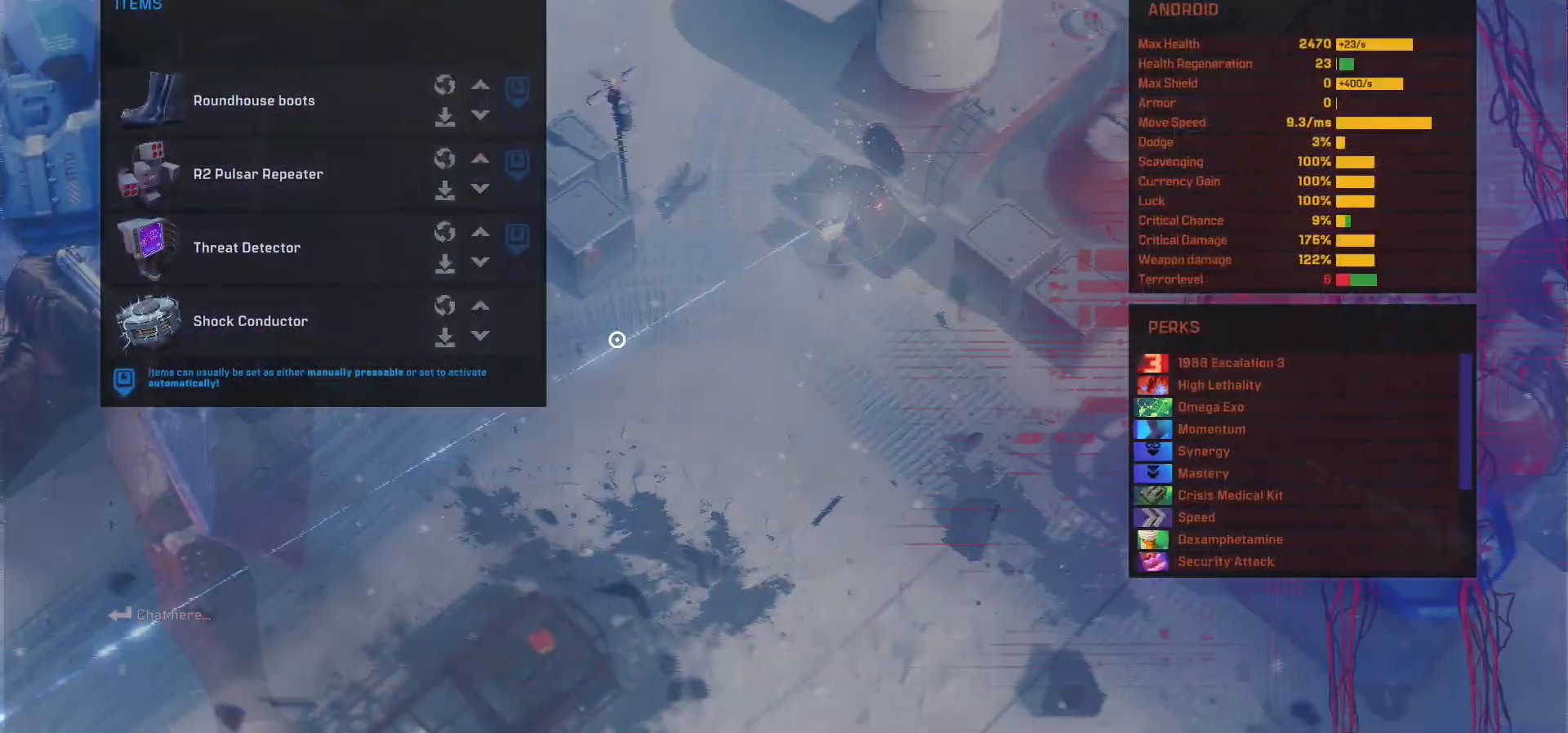
{"keys": [], "mouse": [], "events": []}
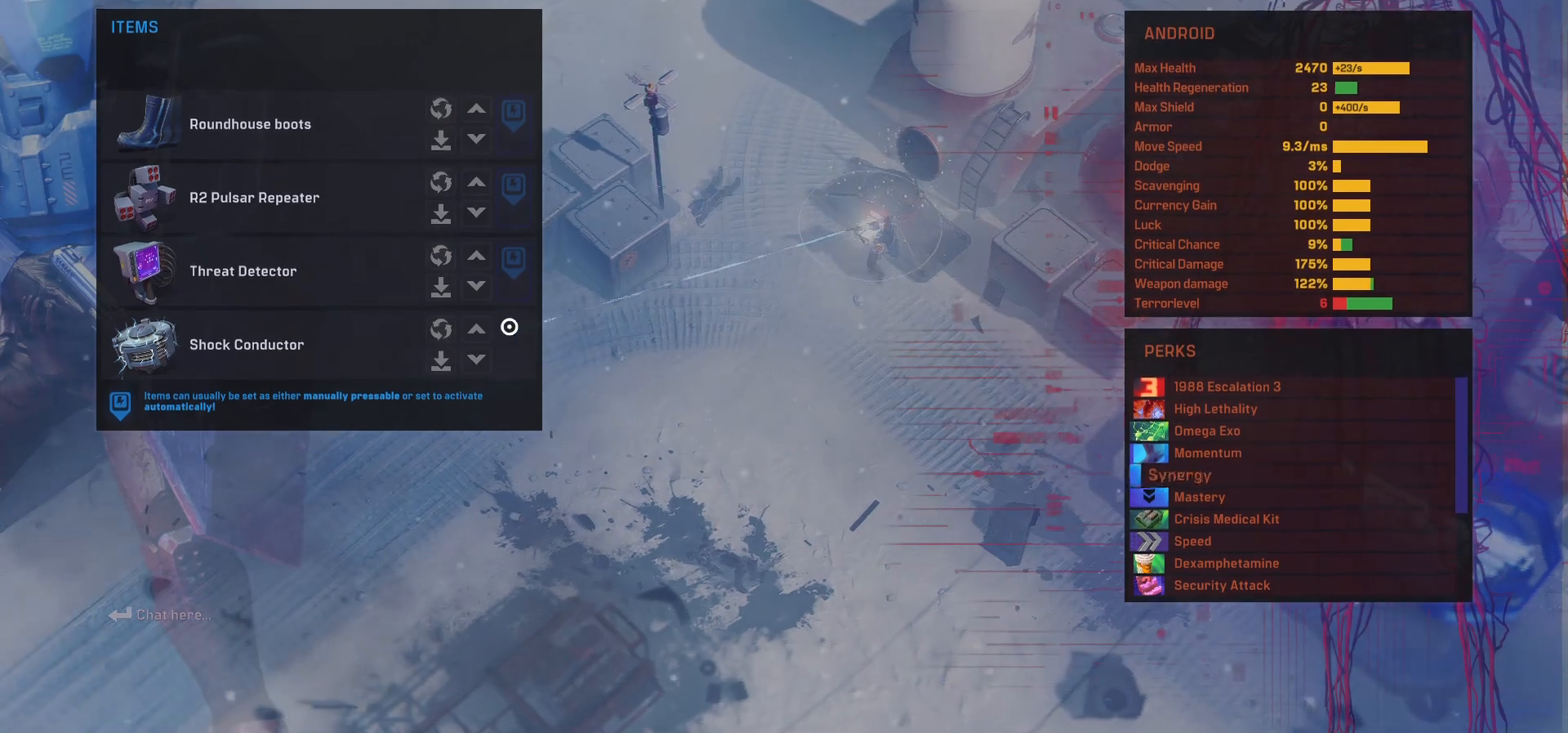
{"keys": [], "mouse": [], "events": []}
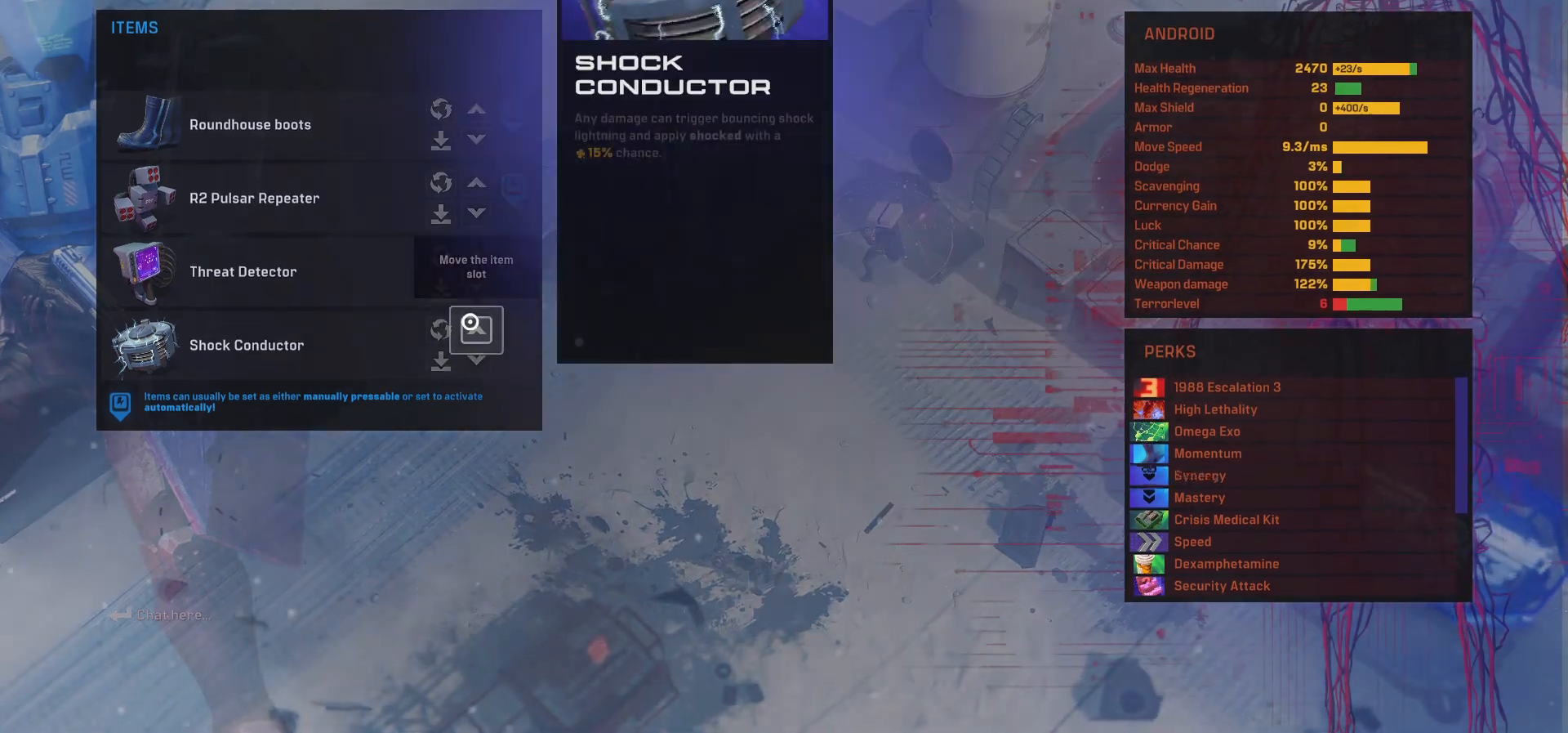
{"keys": ["a"], "mouse": [], "events": [[350, "a", "down"]]}
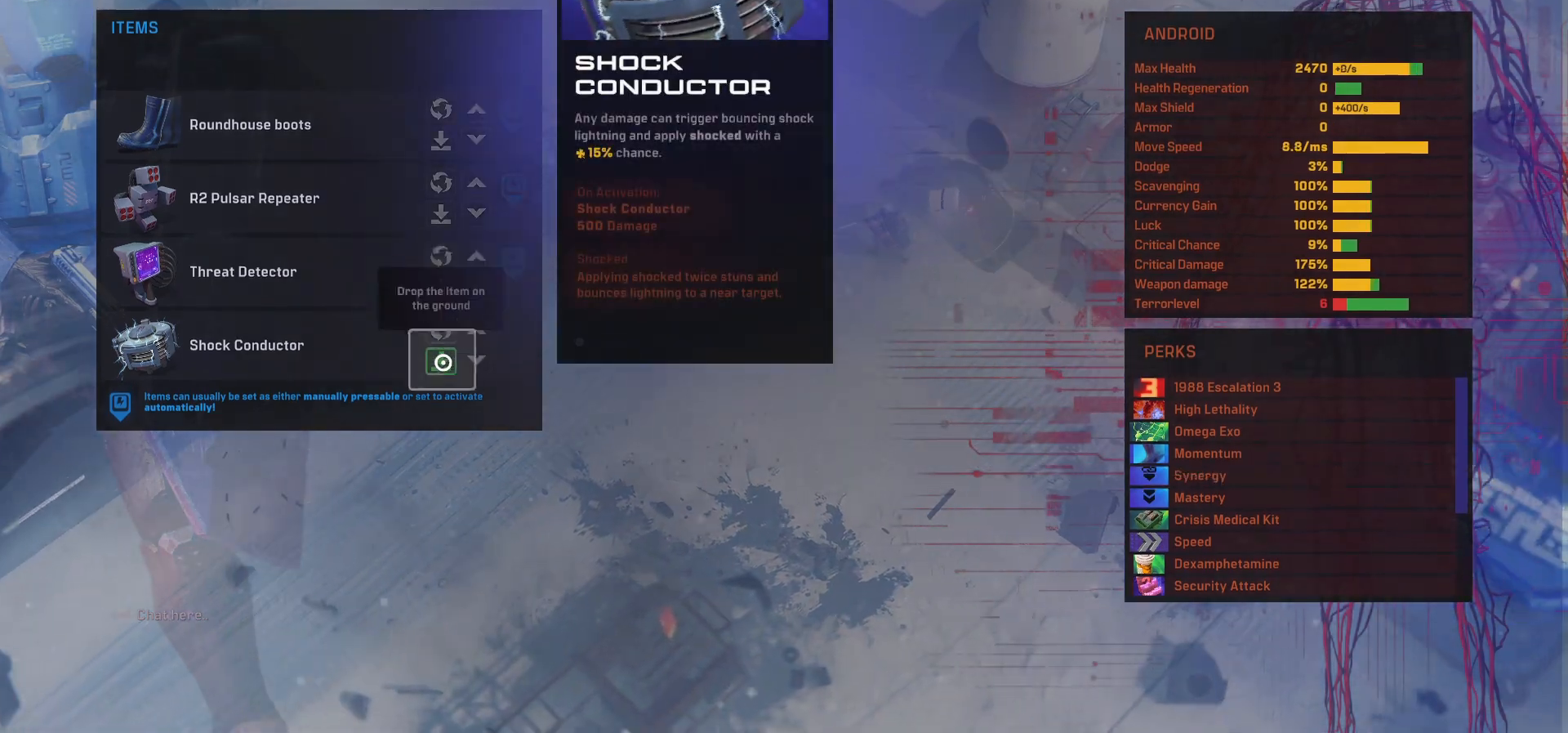
{"keys": ["d"], "mouse": [], "events": [[183, "a", "up"], [417, "d", "down"]]}
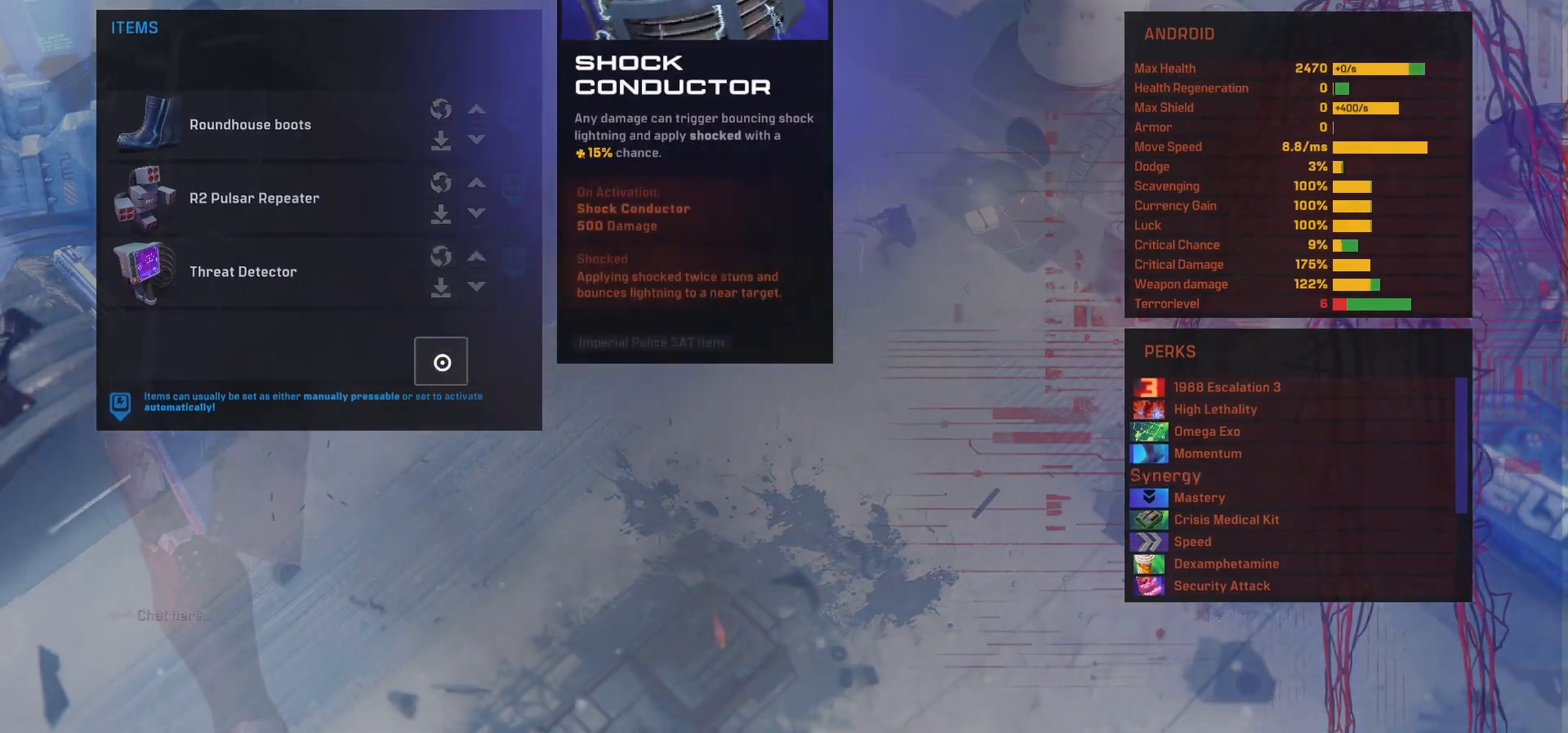
{"keys": [], "mouse": [], "events": [[267, "d", "up"]]}
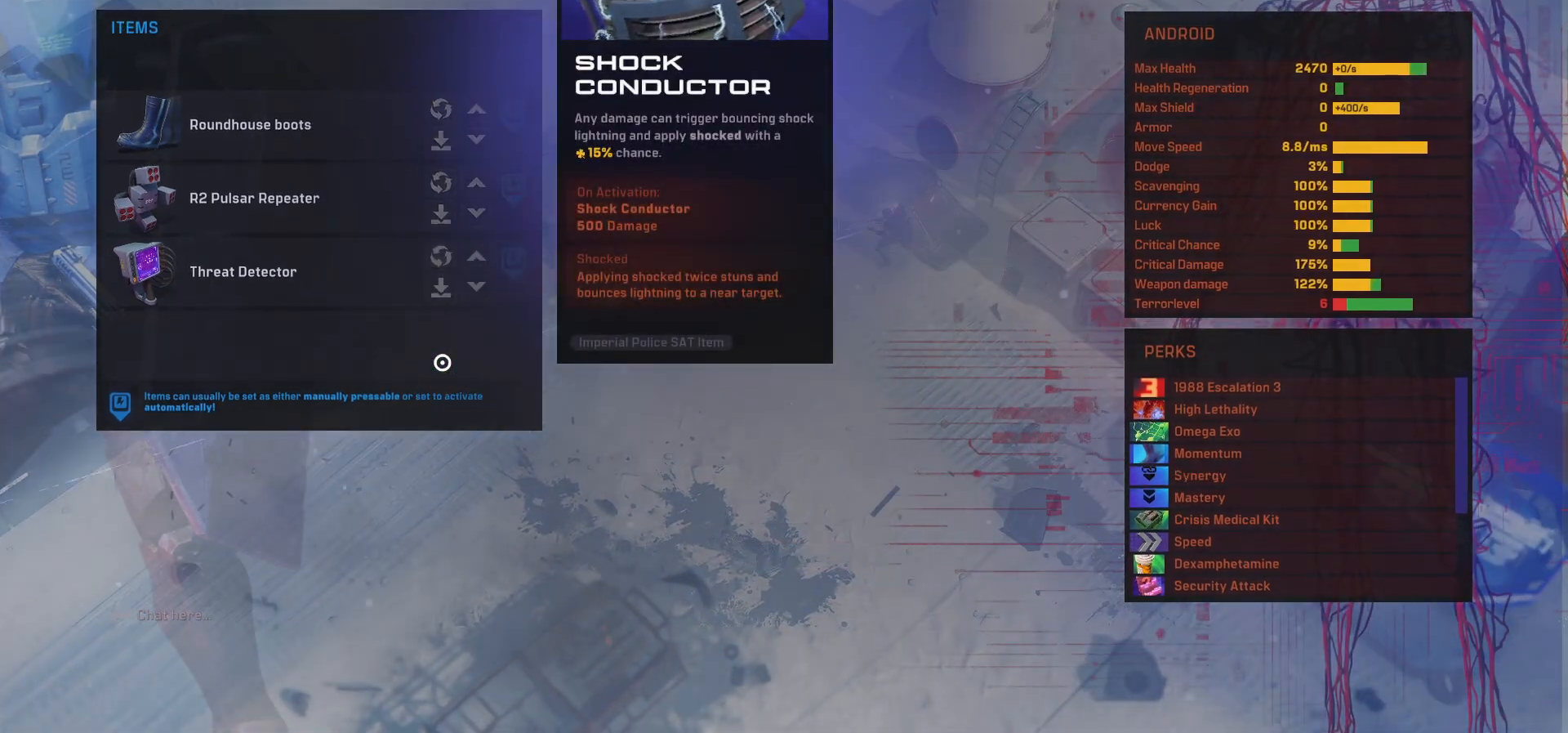
{"keys": ["c"], "mouse": [], "events": [[433, "c", "down"]]}